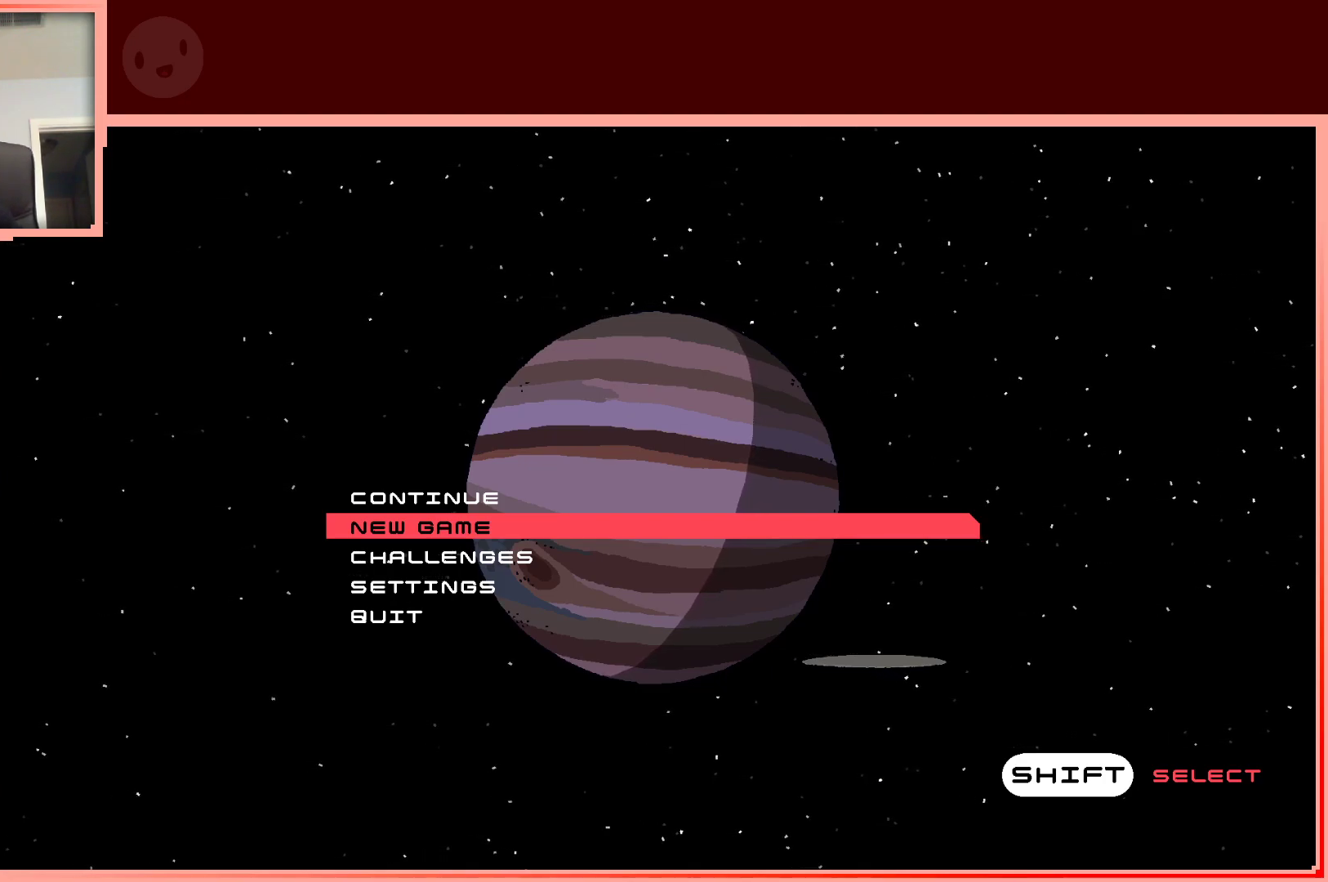
Gameplay with keyboard; each line is a JSON object with the keys held at the frame after it. "events" lists presses ("down") and releases ("up") of "down", "left", "right", "shift", "up" and "z" between this image and that frame as [ms after this image, input, new state], when the widget could be followed in between. No other keys are recorded. Mouse input is not recorded.
{"keys": [], "events": [[233, "shift", "down"], [383, "shift", "up"]]}
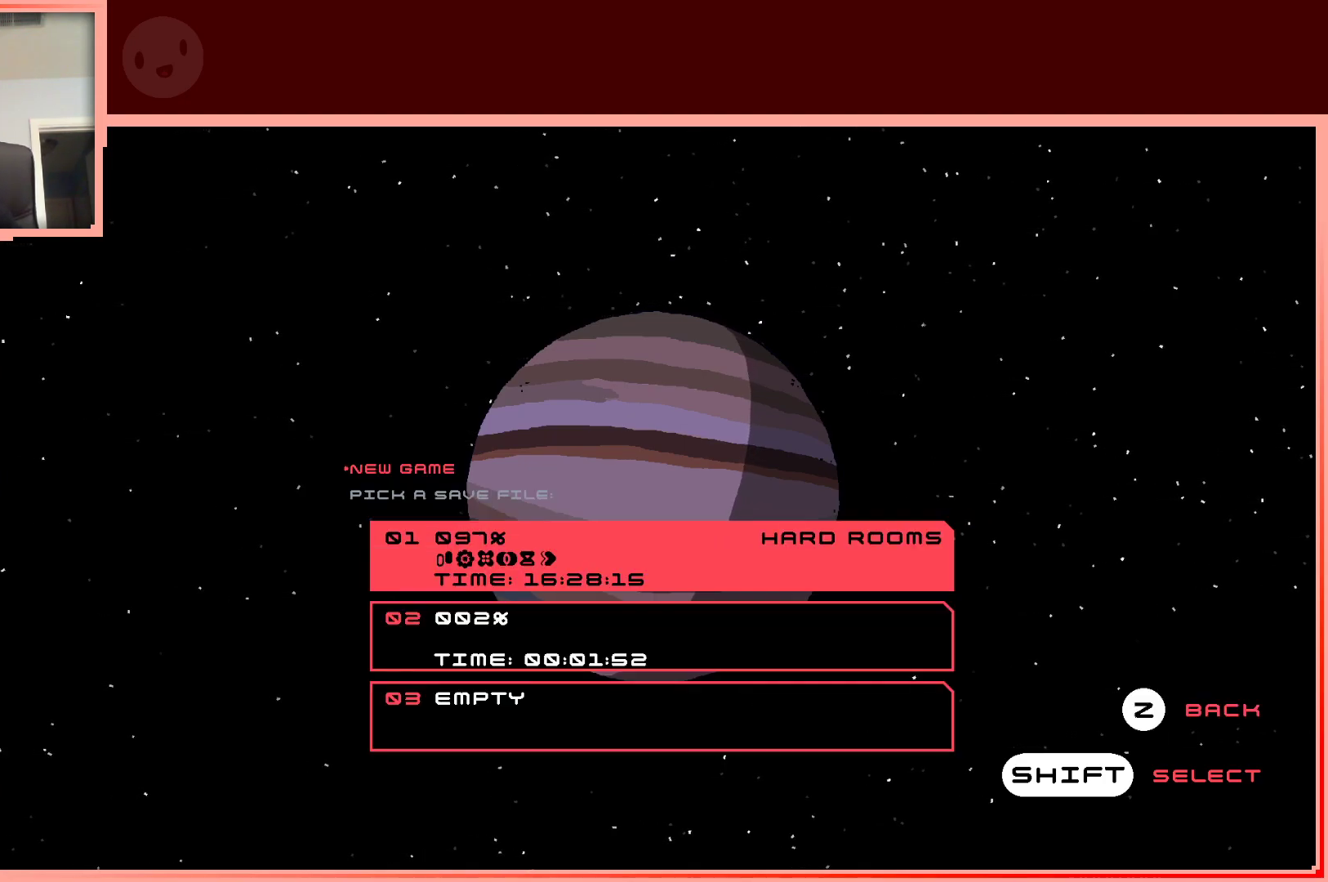
{"keys": ["down"], "events": [[433, "down", "down"]]}
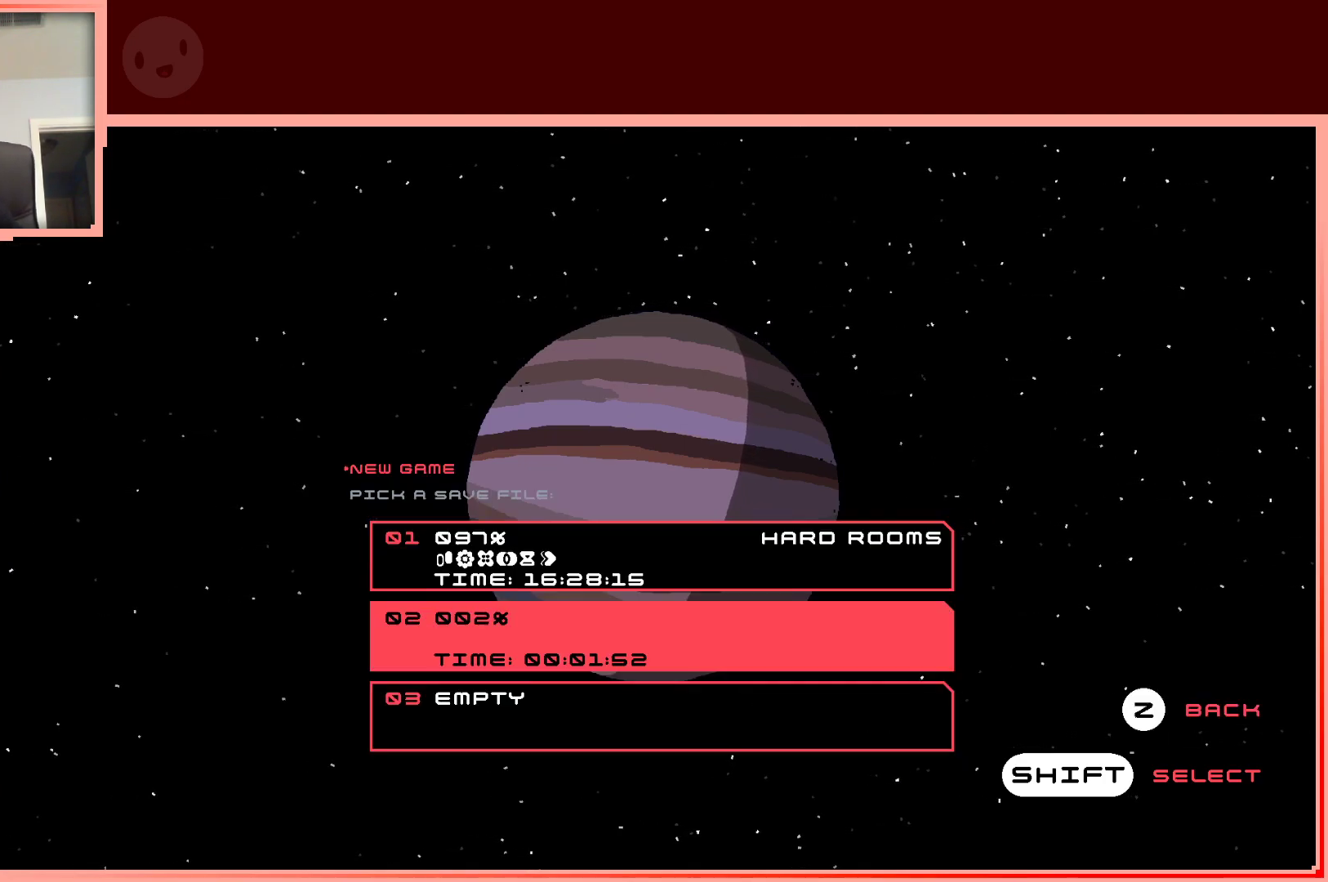
{"keys": [], "events": [[83, "down", "up"]]}
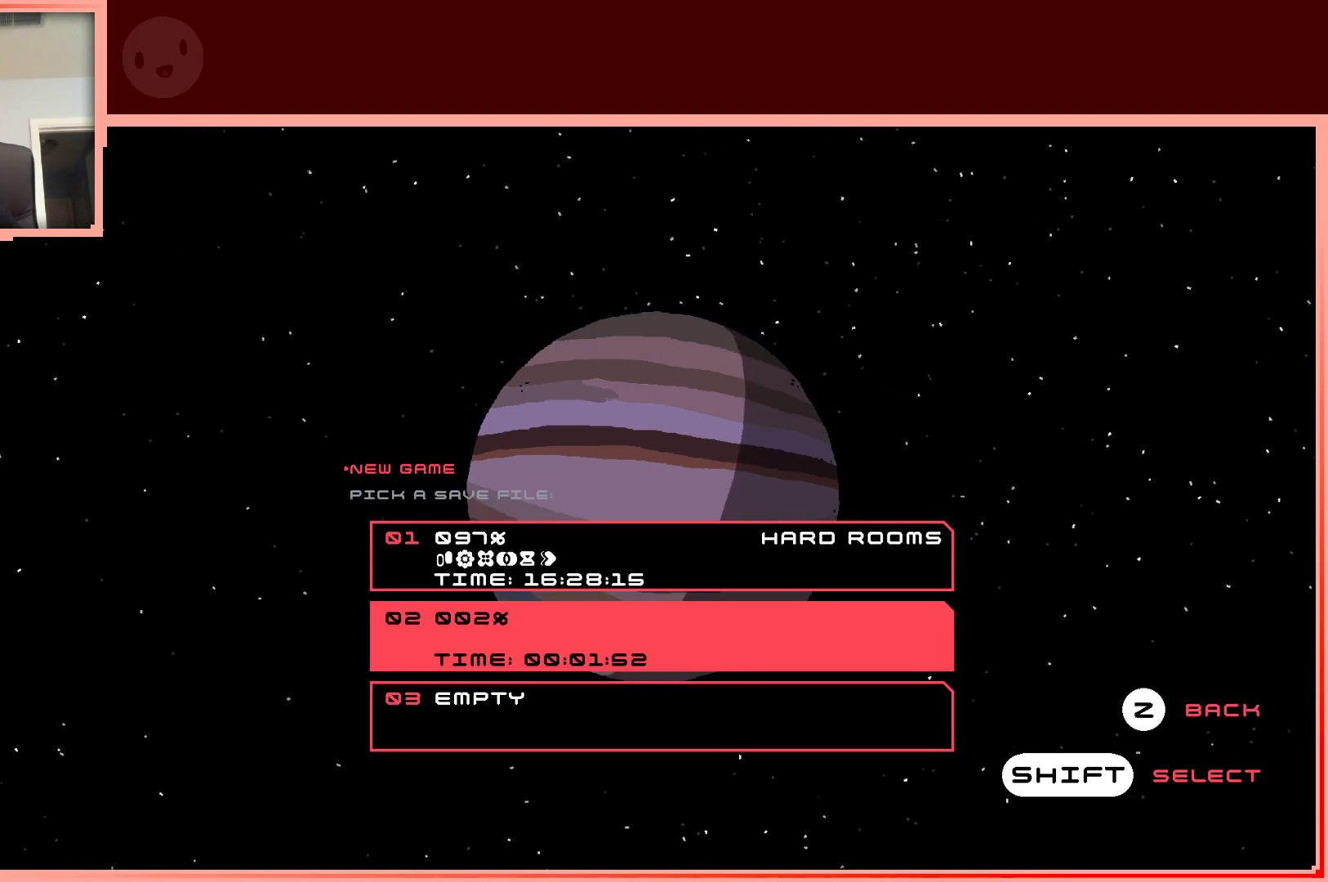
{"keys": [], "events": []}
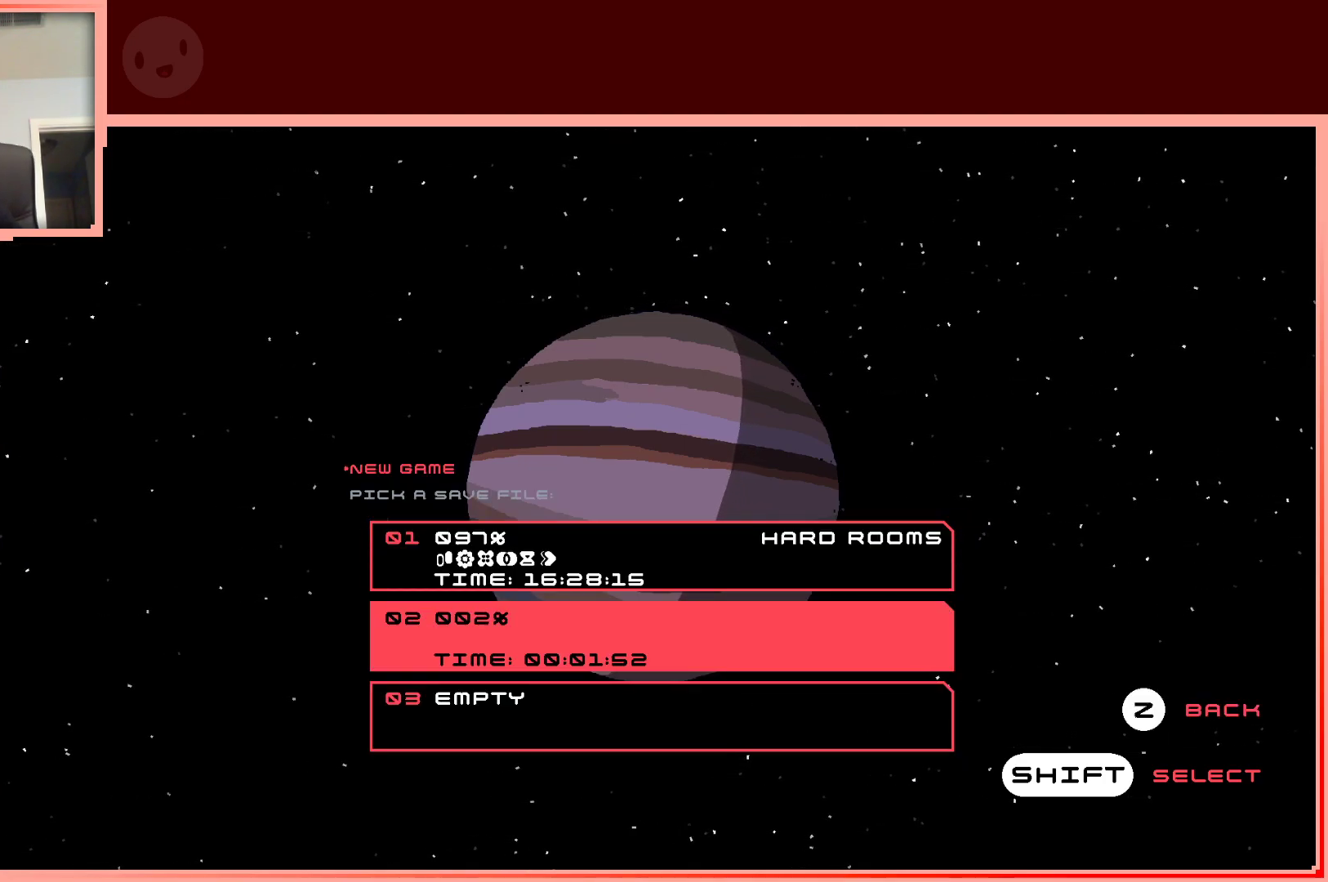
{"keys": ["shift"], "events": [[450, "shift", "down"]]}
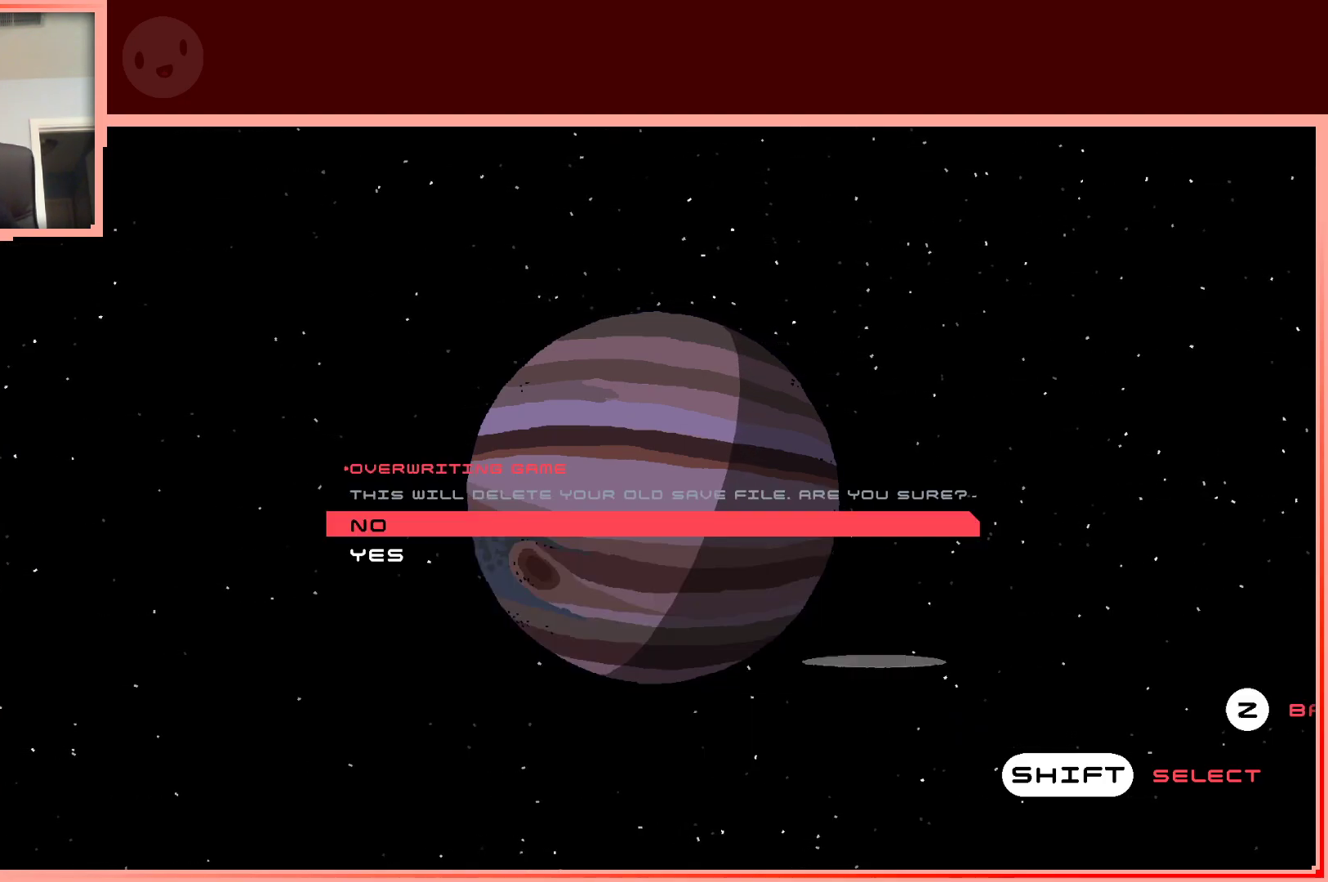
{"keys": [], "events": [[133, "shift", "up"]]}
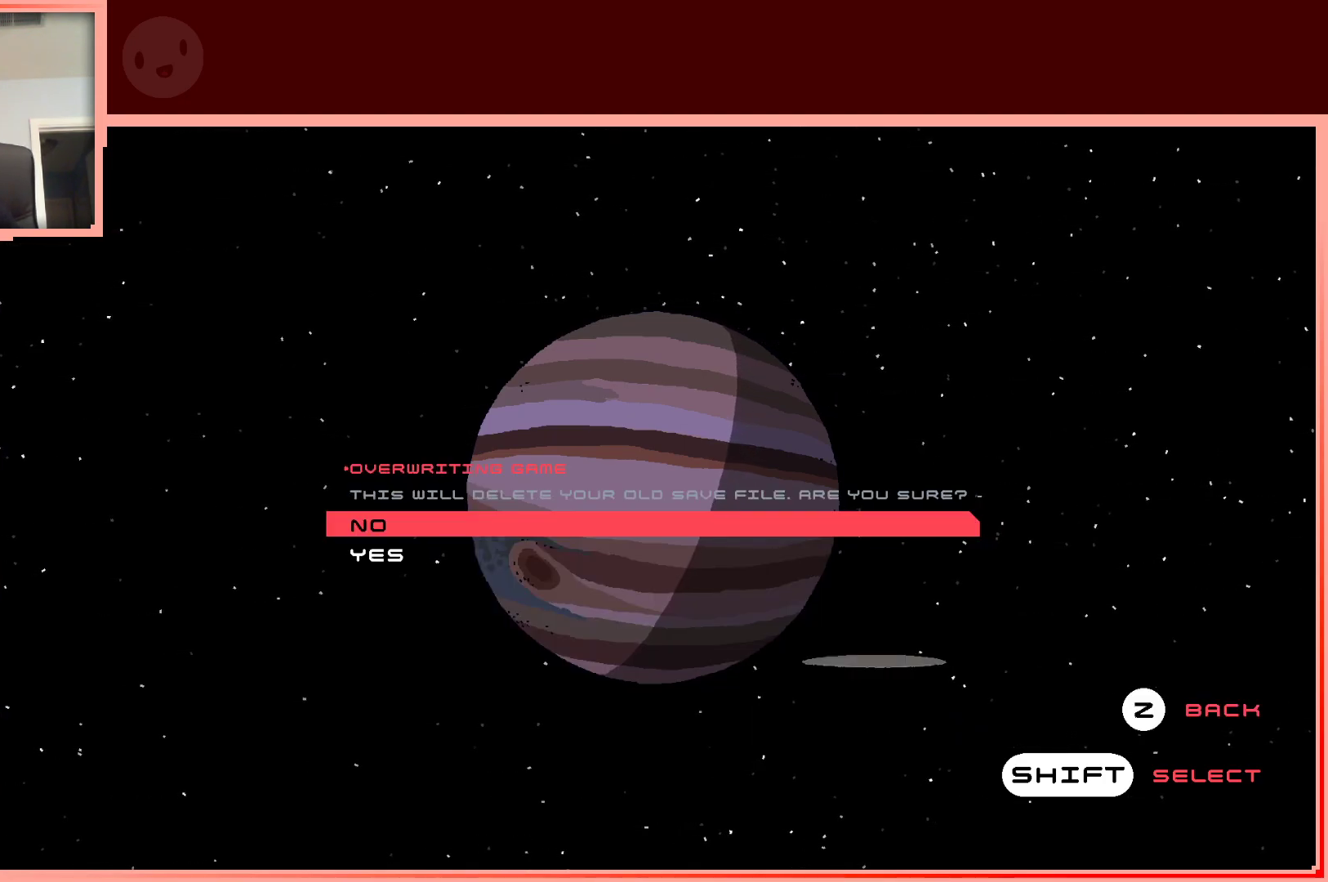
{"keys": [], "events": [[50, "down", "down"], [150, "down", "up"]]}
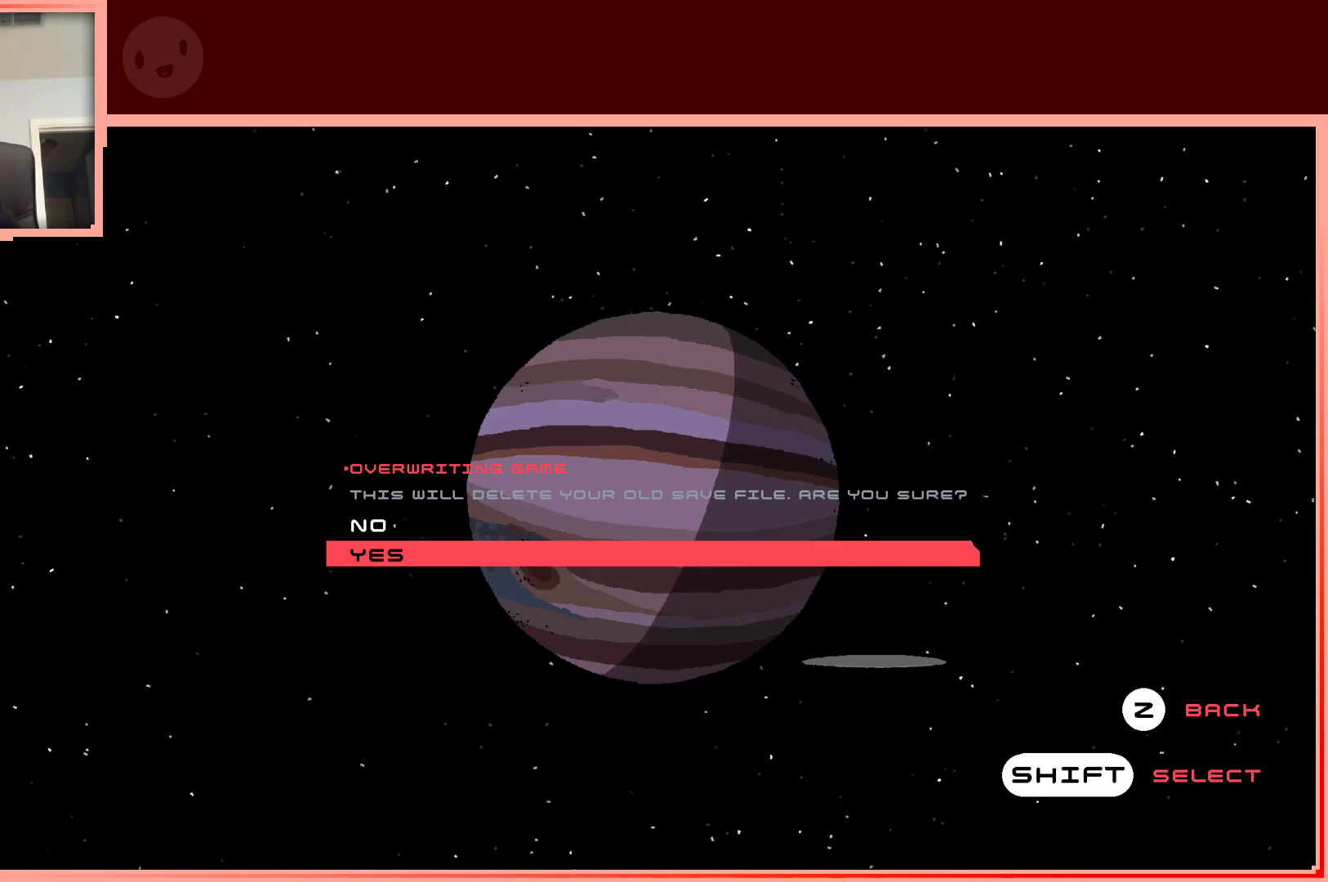
{"keys": [], "events": []}
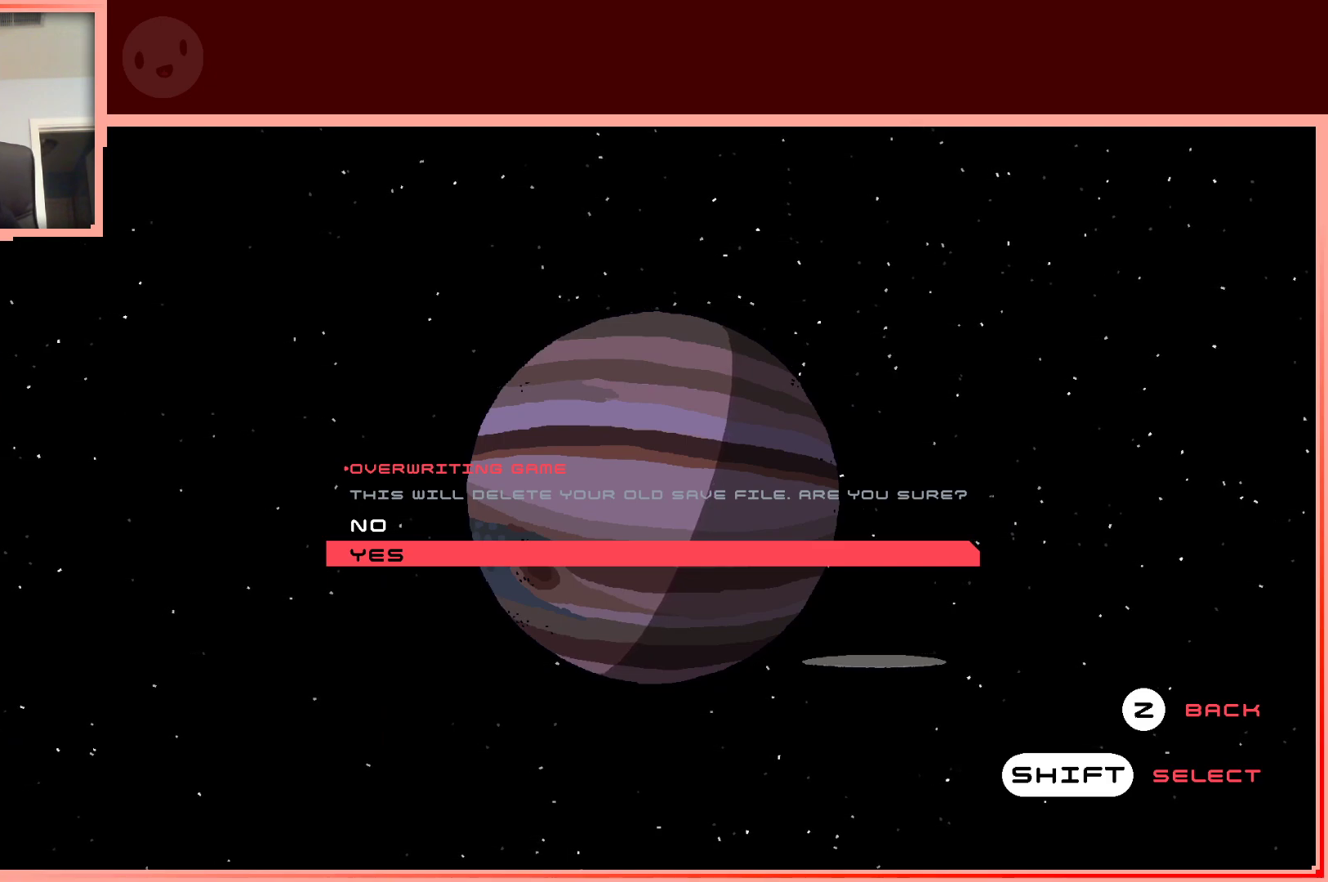
{"keys": [], "events": []}
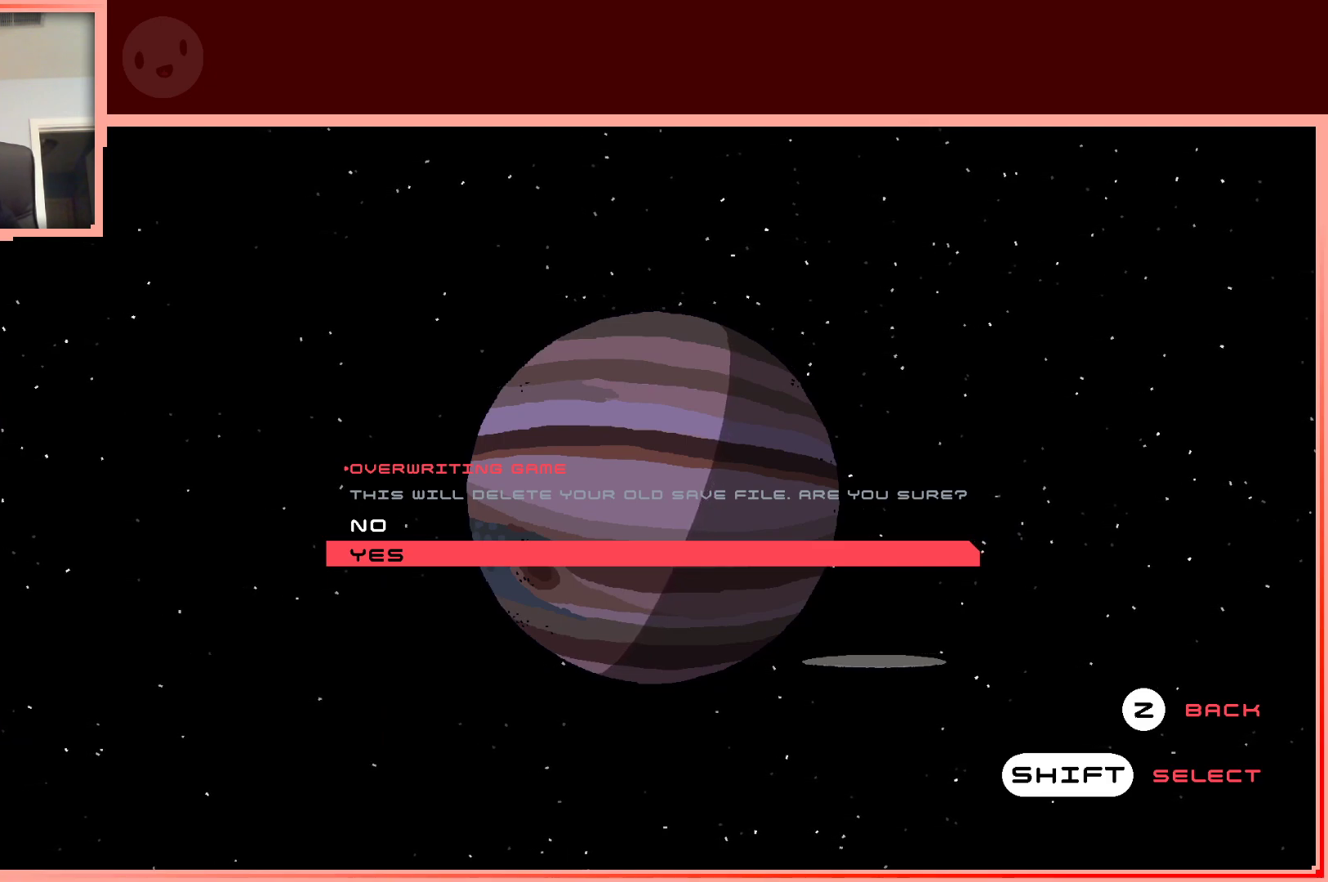
{"keys": [], "events": []}
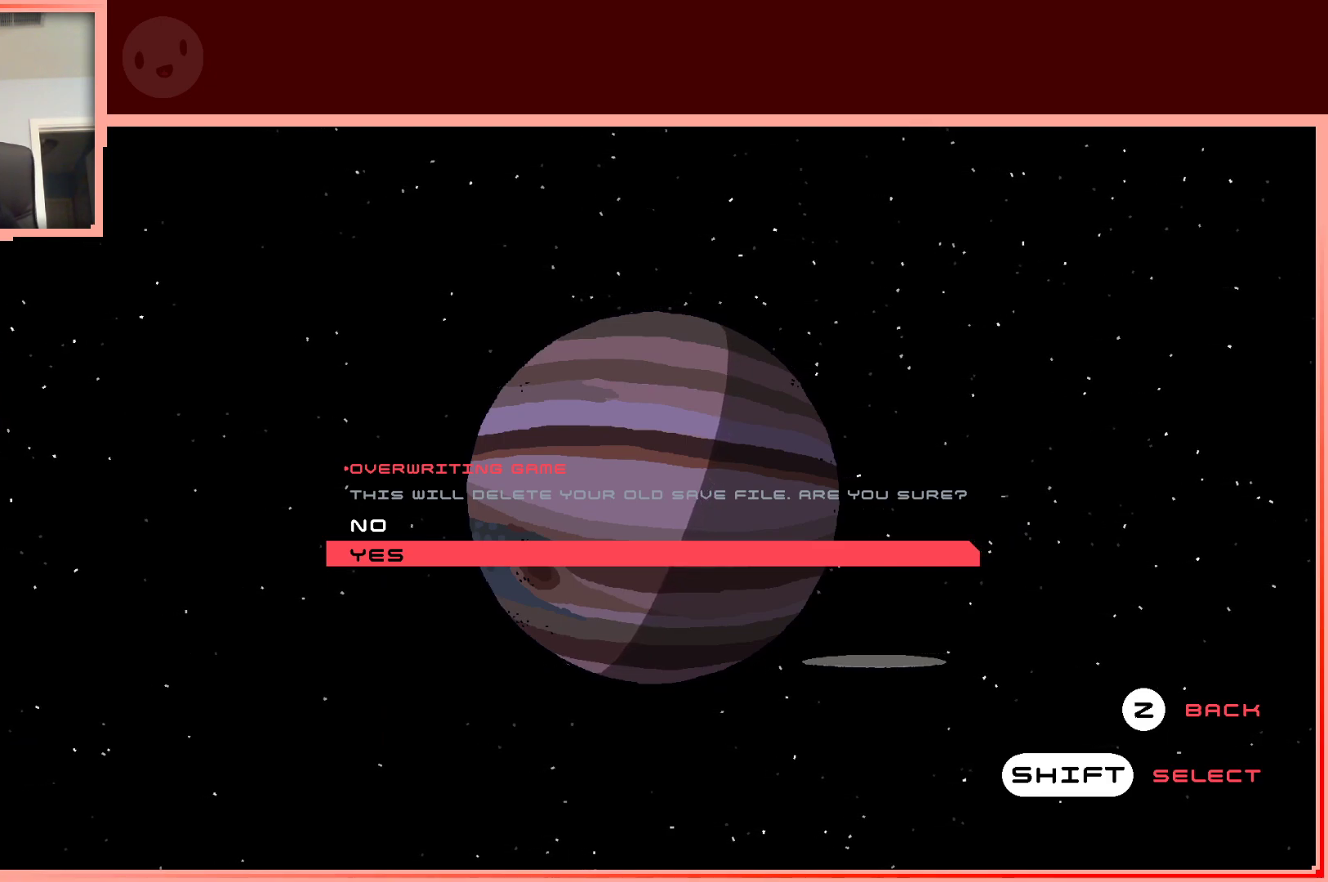
{"keys": [], "events": []}
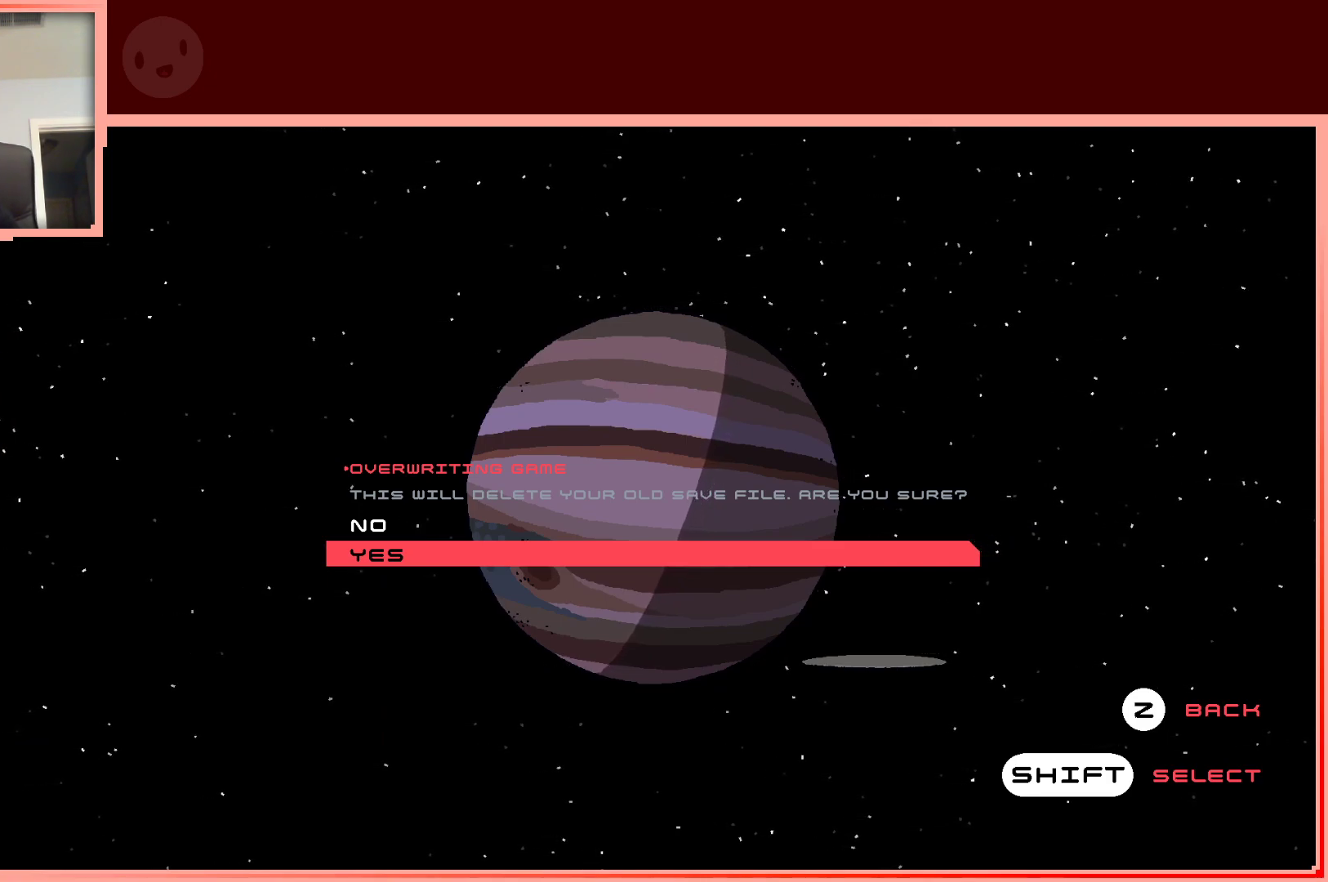
{"keys": [], "events": []}
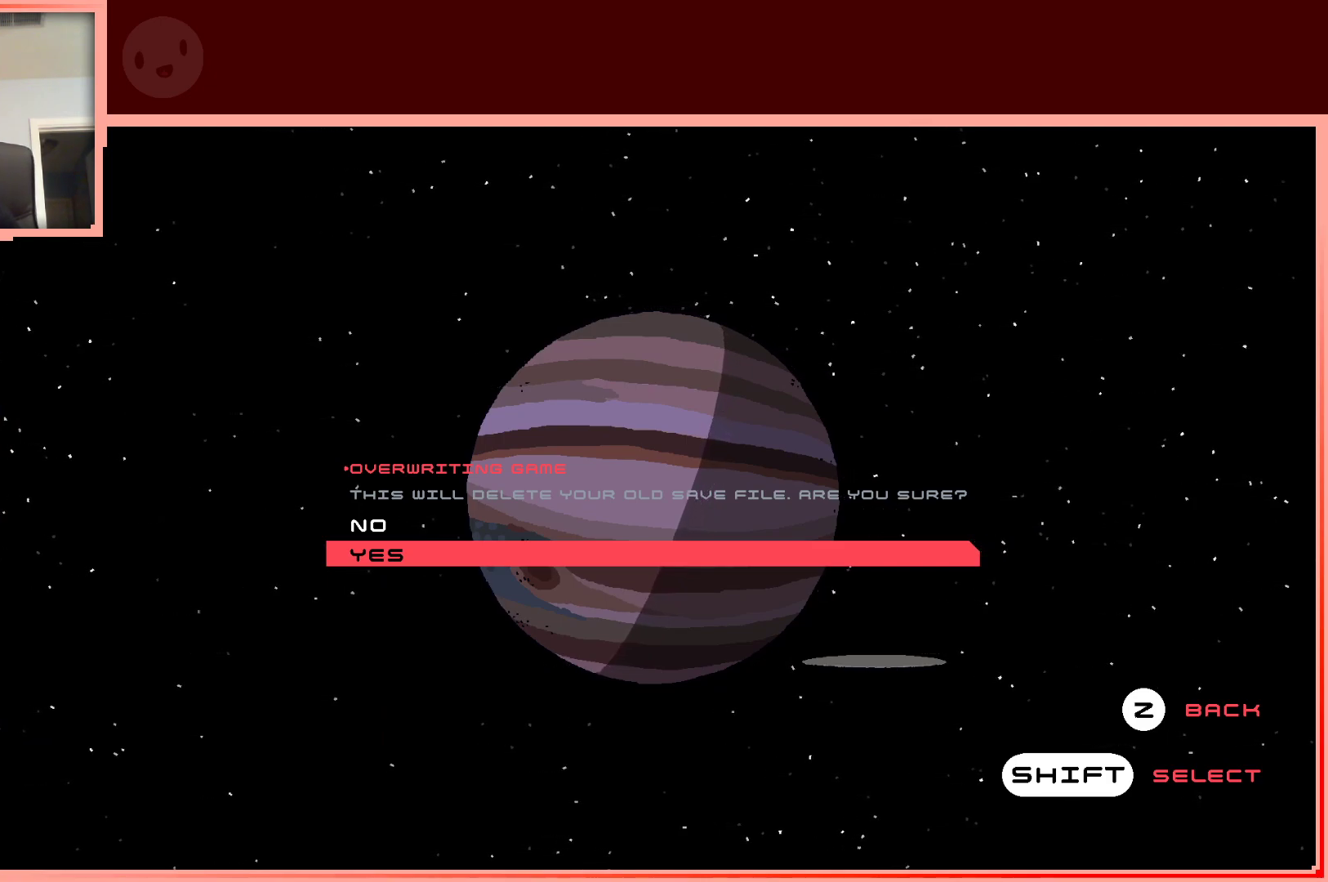
{"keys": [], "events": []}
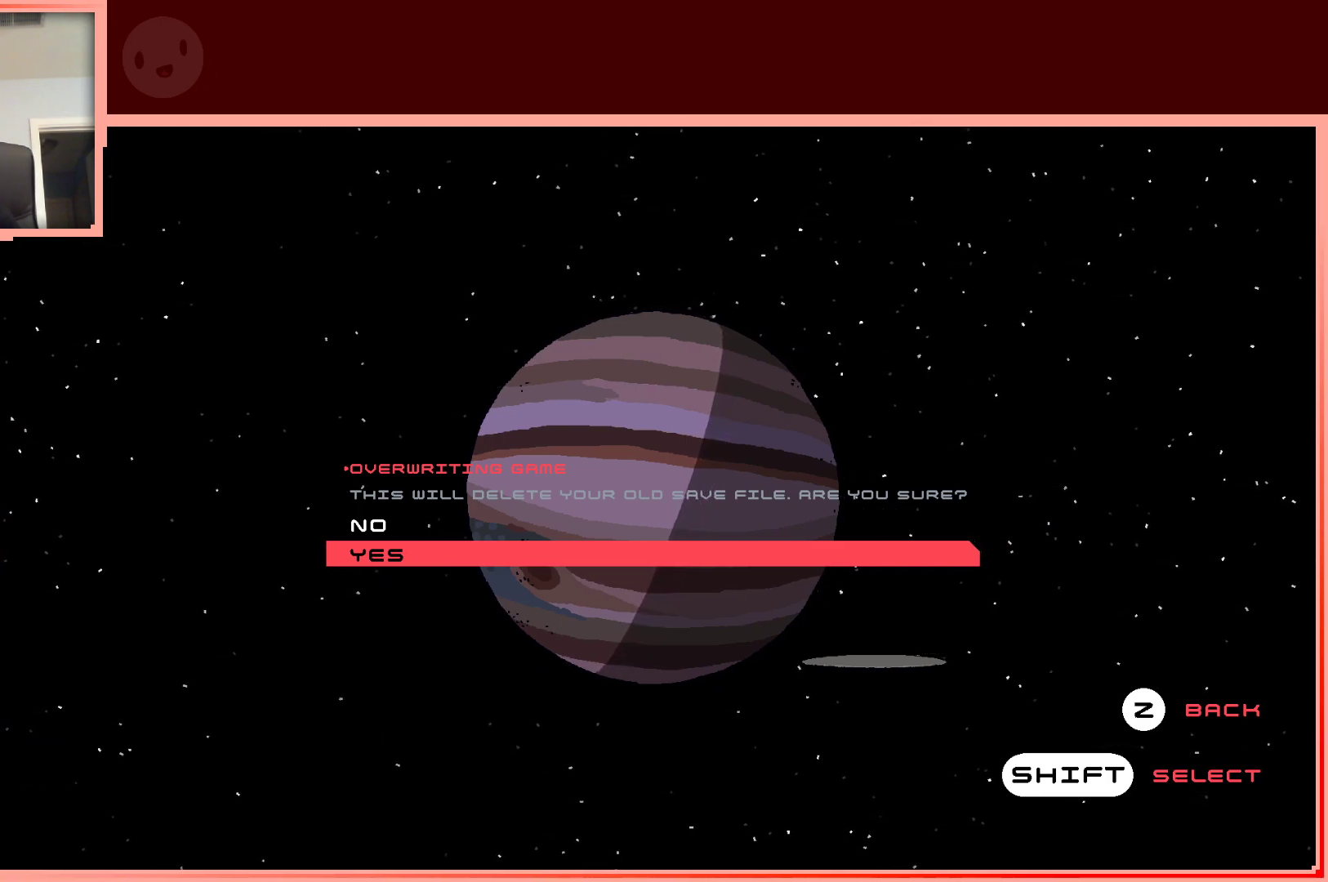
{"keys": [], "events": []}
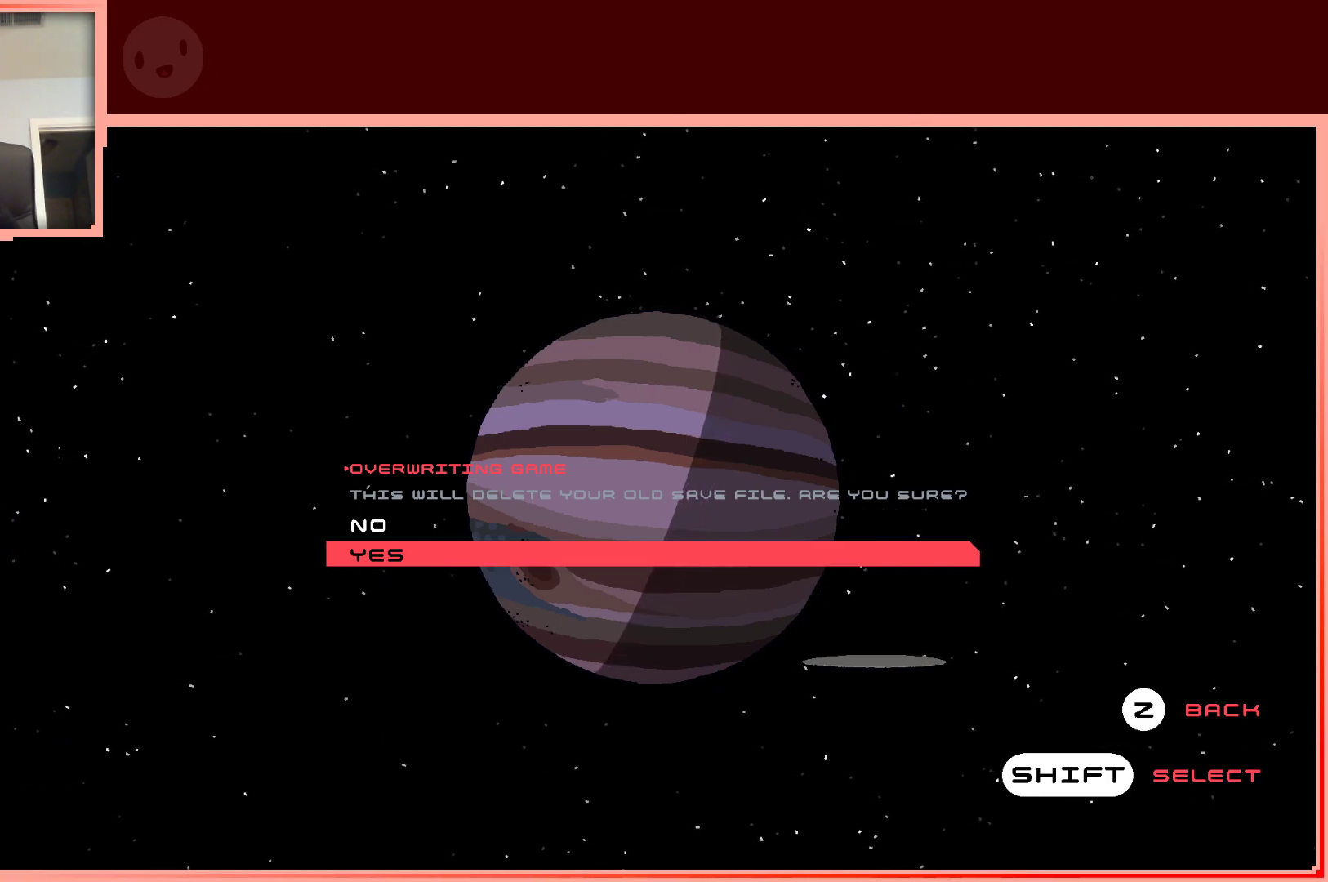
{"keys": [], "events": []}
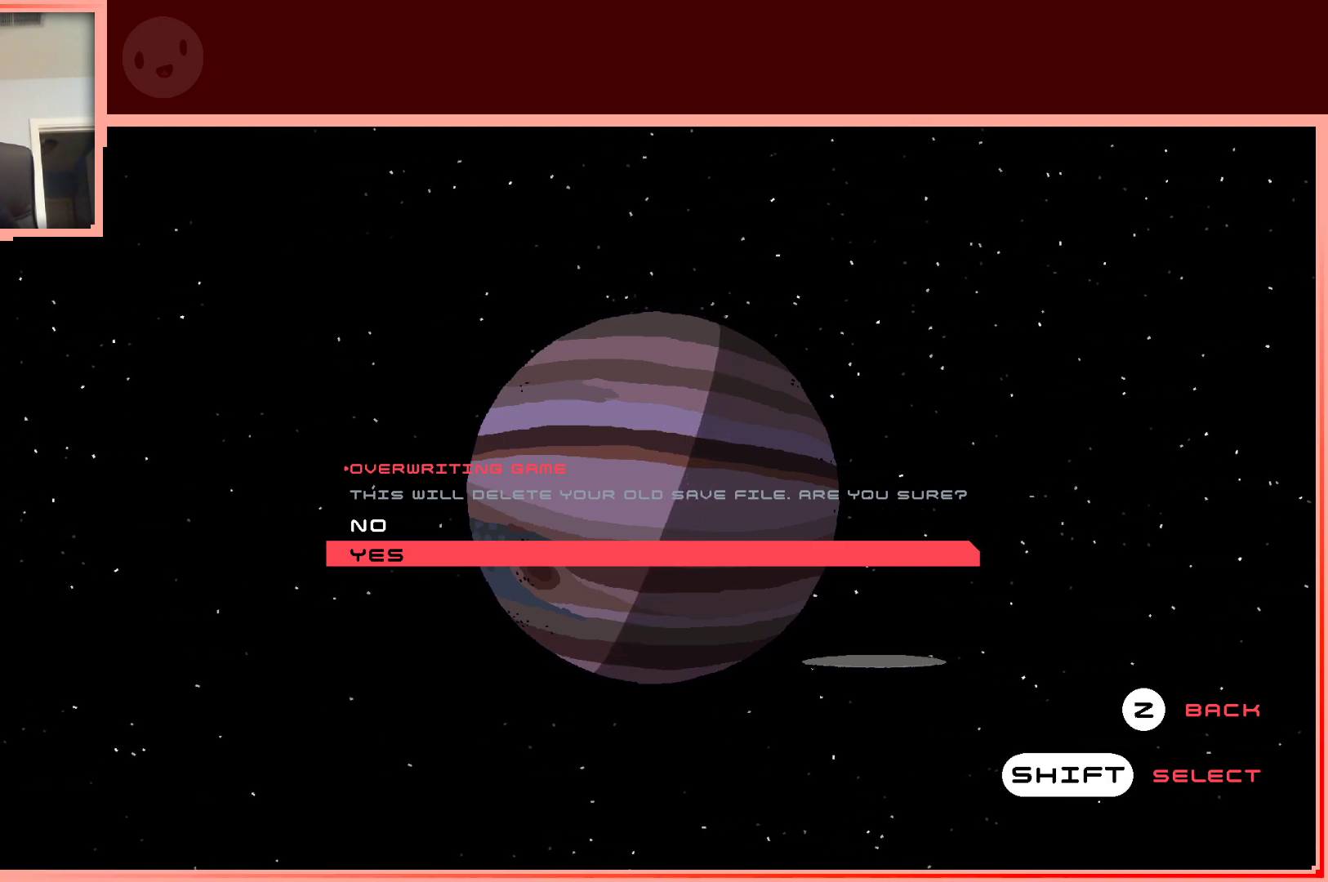
{"keys": [], "events": []}
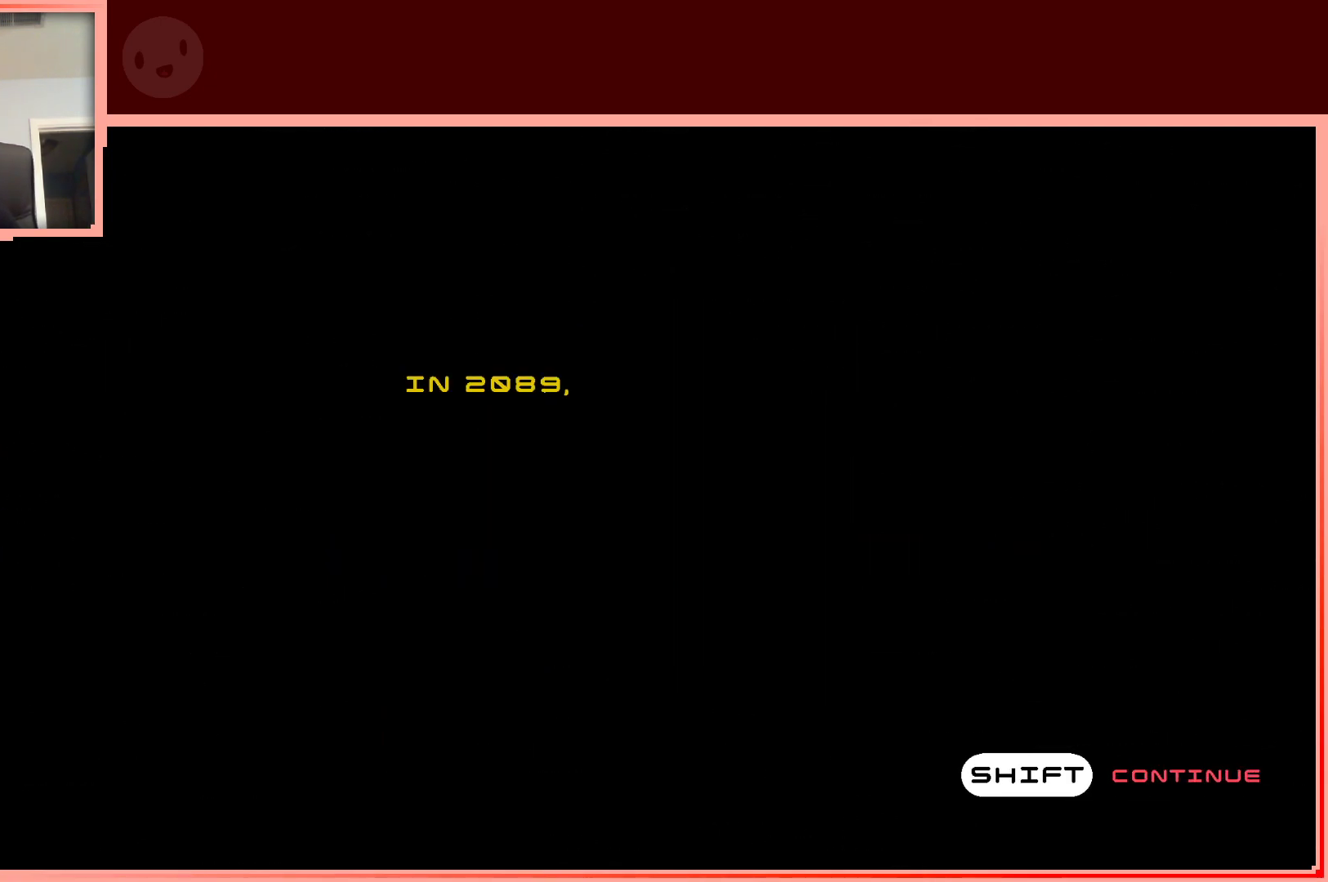
{"keys": ["shift"], "events": [[17, "shift", "down"], [67, "shift", "up"], [167, "shift", "down"], [250, "shift", "up"], [350, "shift", "down"], [400, "shift", "up"], [483, "shift", "down"]]}
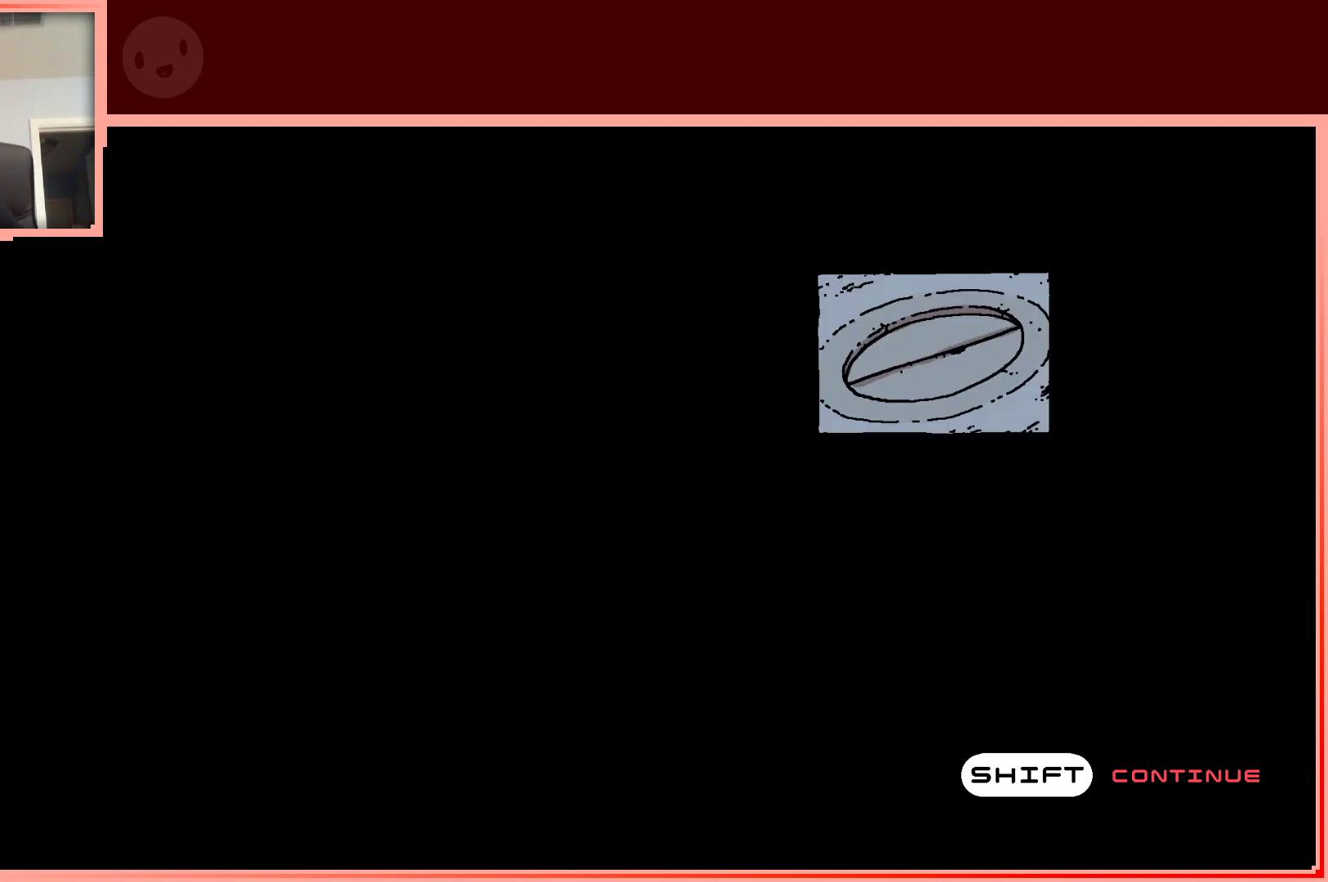
{"keys": ["shift"], "events": [[83, "shift", "up"], [183, "shift", "down"], [217, "shift", "up"], [317, "shift", "down"], [417, "shift", "up"], [450, "shift", "down"]]}
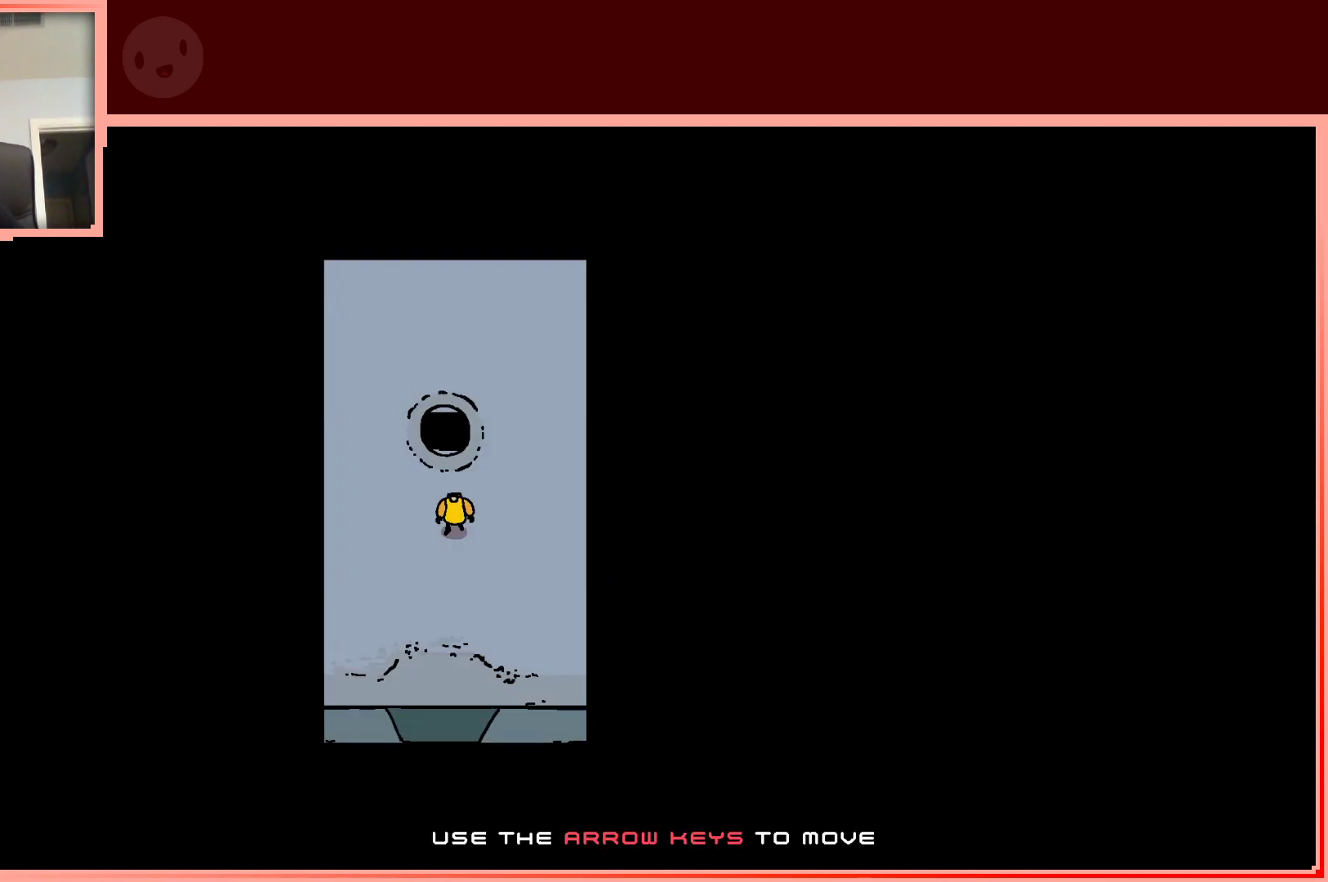
{"keys": ["up"], "events": [[50, "shift", "up"], [50, "up", "down"], [333, "shift", "down"], [433, "shift", "up"]]}
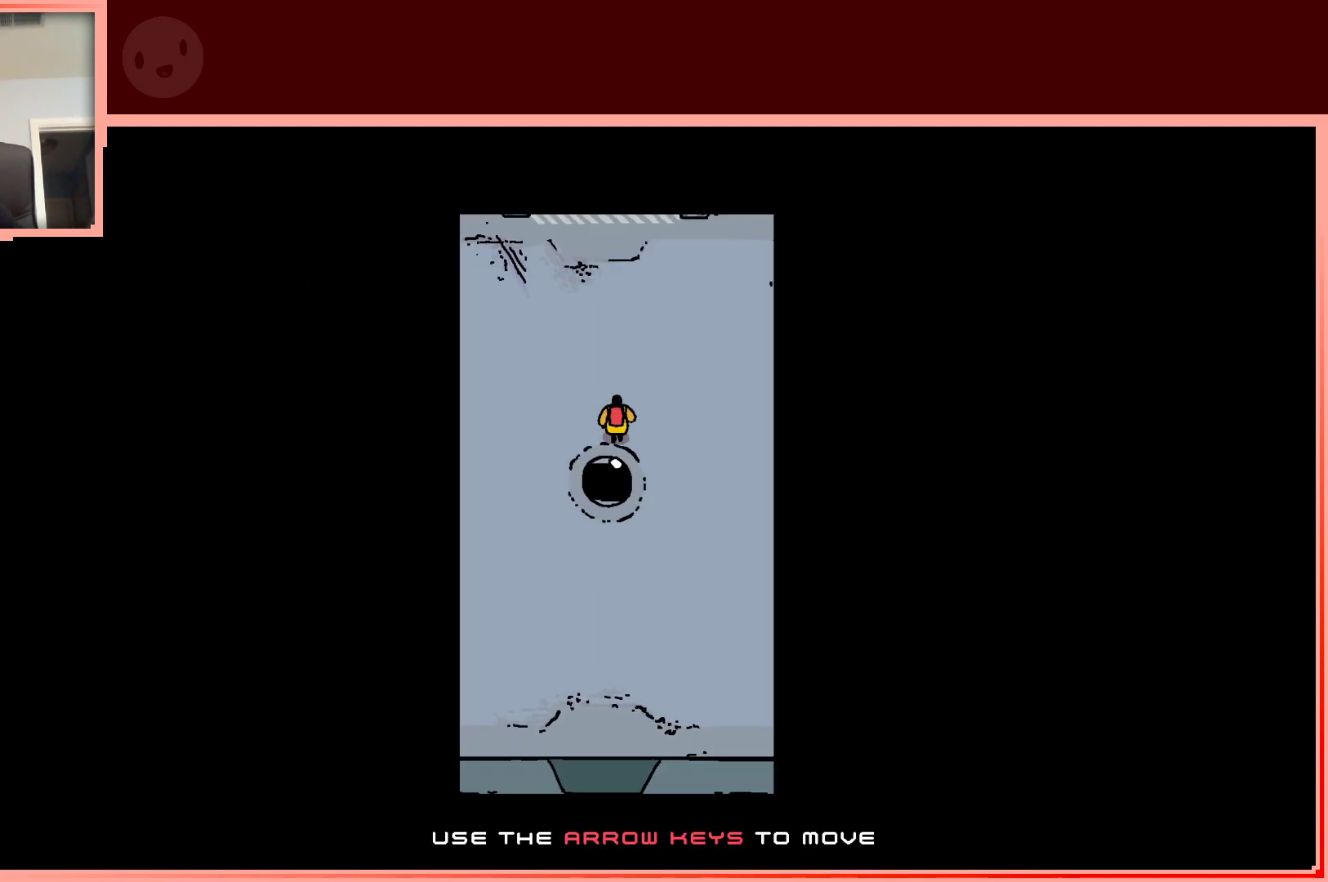
{"keys": ["up"], "events": []}
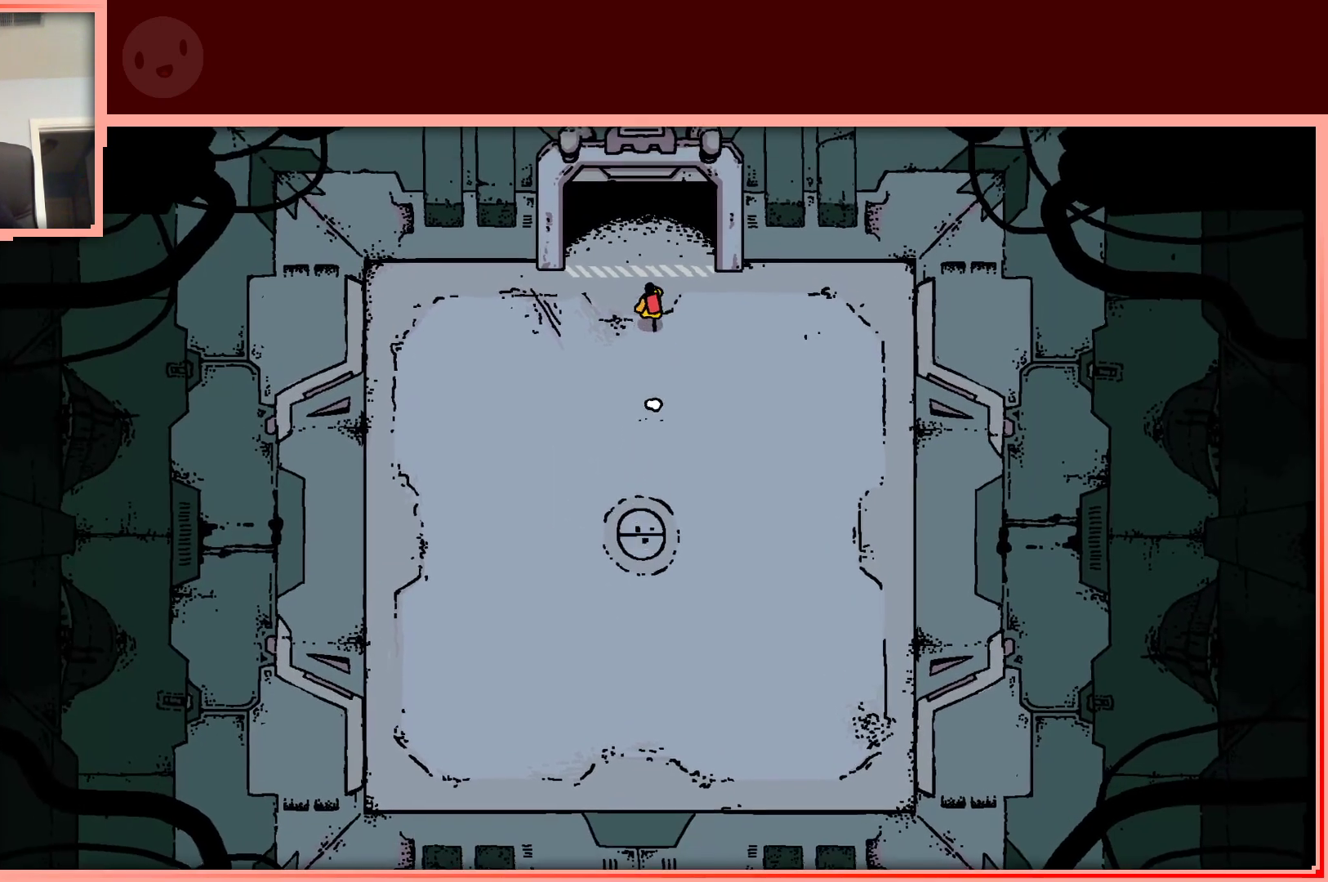
{"keys": ["up"], "events": []}
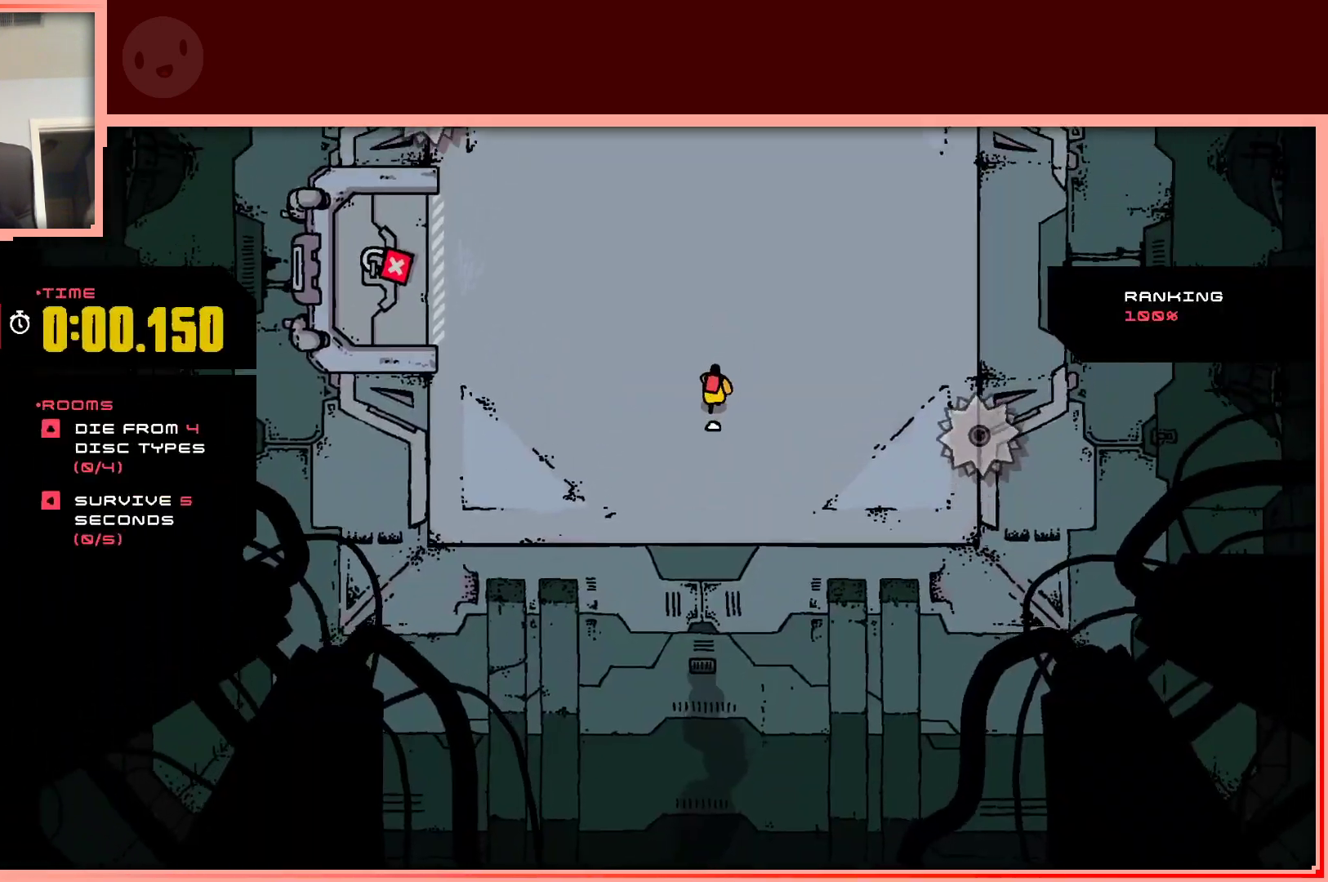
{"keys": ["down", "right"], "events": [[283, "up", "up"], [433, "down", "down"], [433, "right", "down"]]}
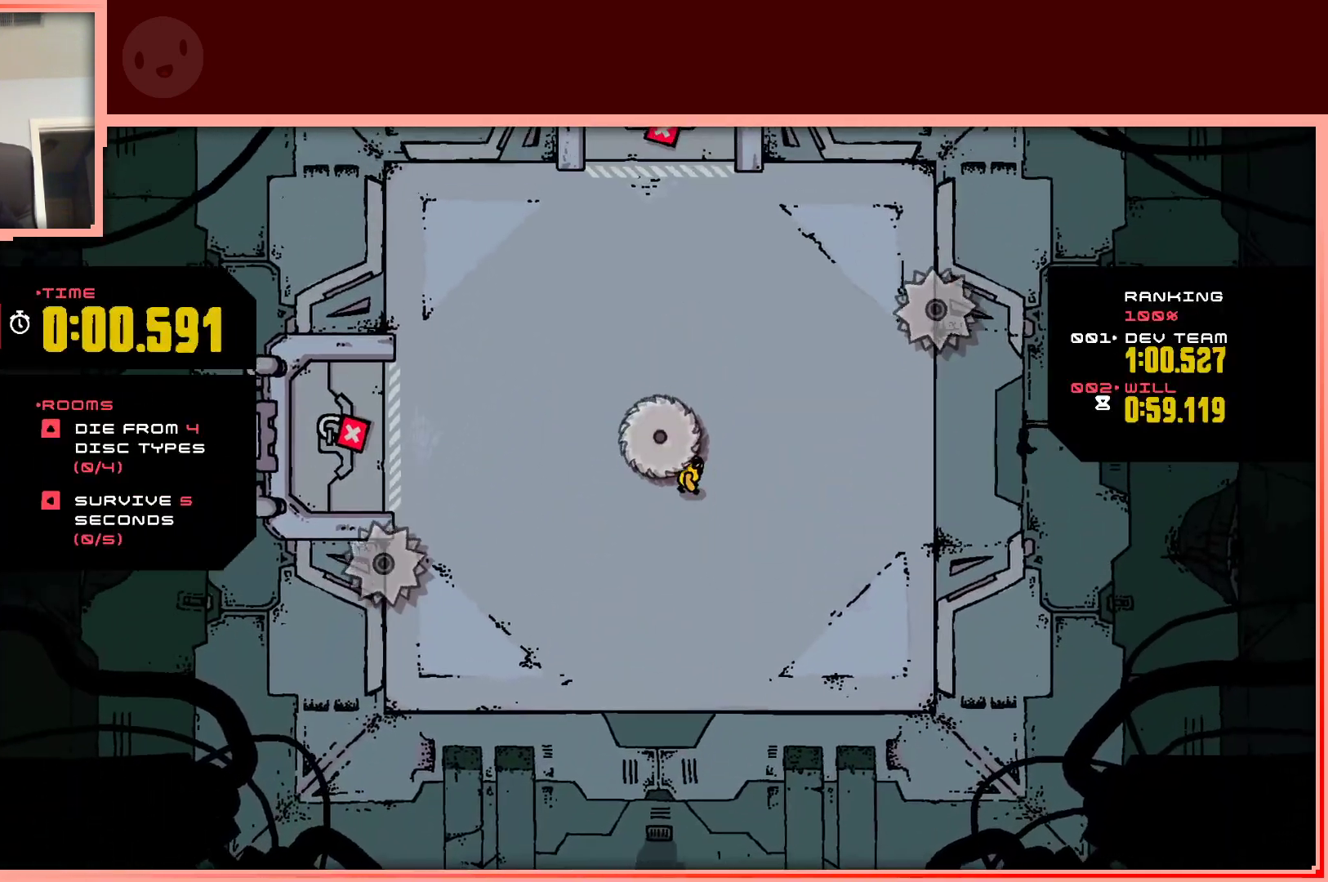
{"keys": [], "events": [[300, "down", "up"], [400, "right", "up"]]}
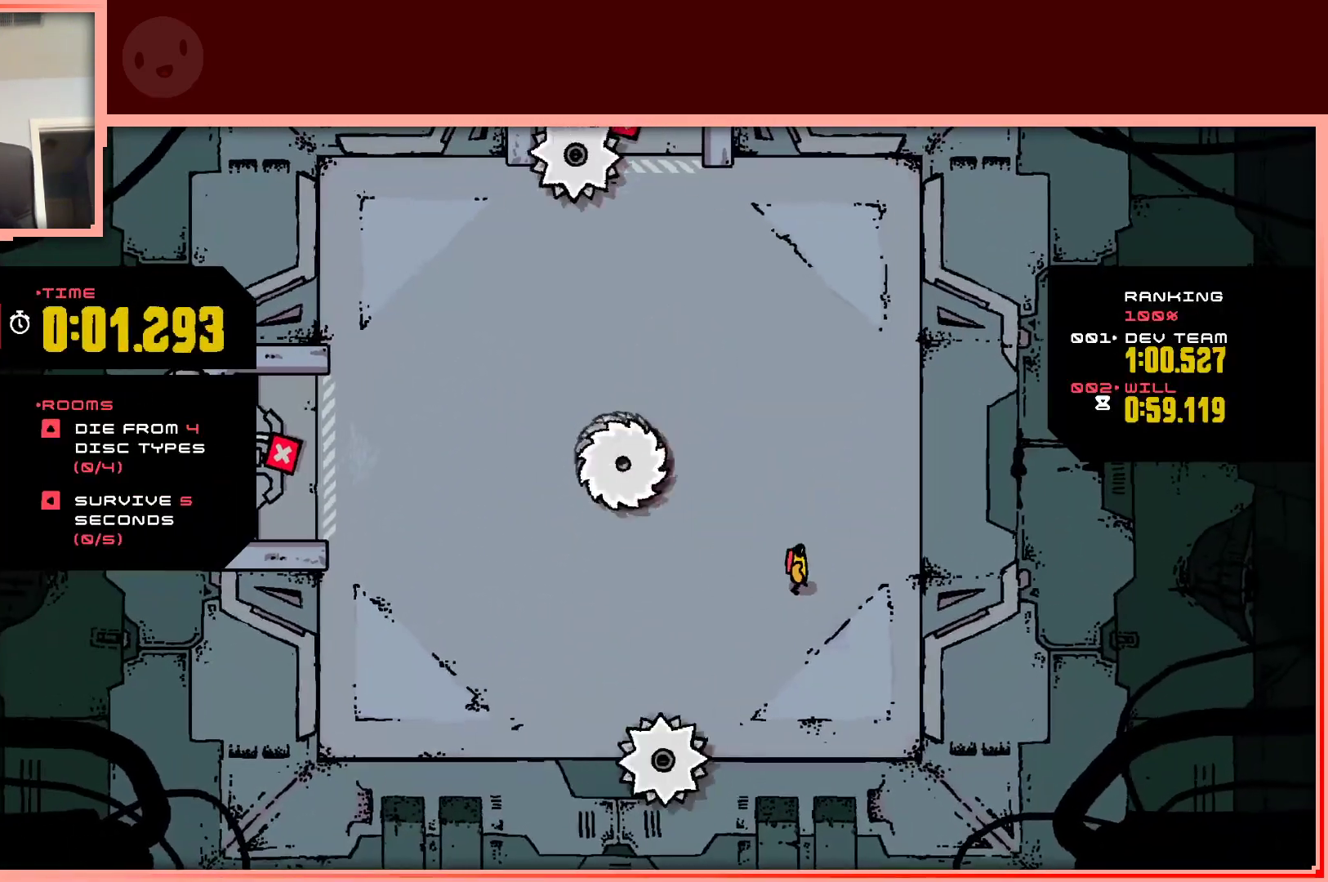
{"keys": [], "events": [[367, "right", "down"], [417, "right", "up"], [417, "up", "down"], [500, "up", "up"]]}
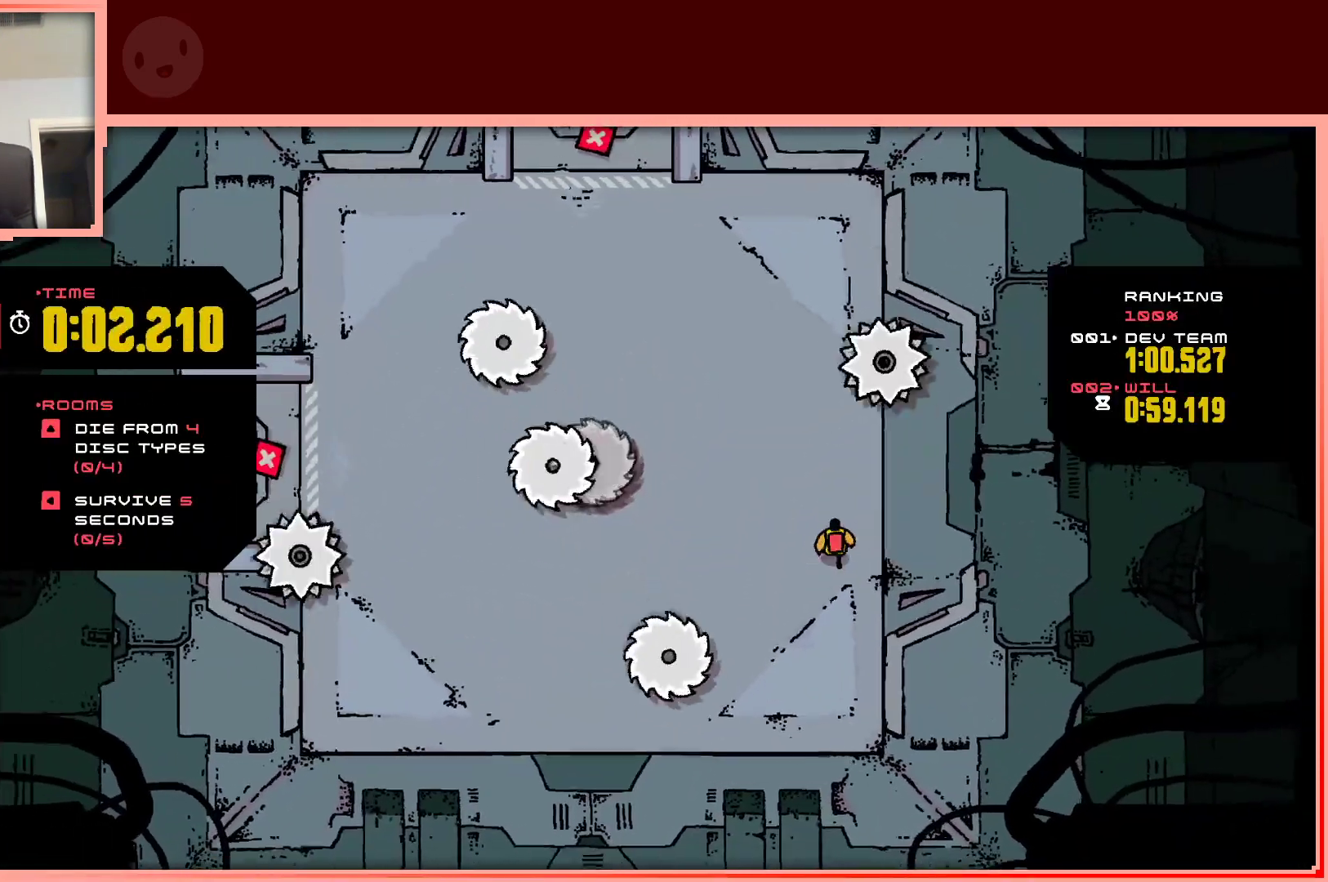
{"keys": [], "events": [[283, "up", "down"], [333, "left", "down"], [383, "up", "up"], [433, "left", "up"]]}
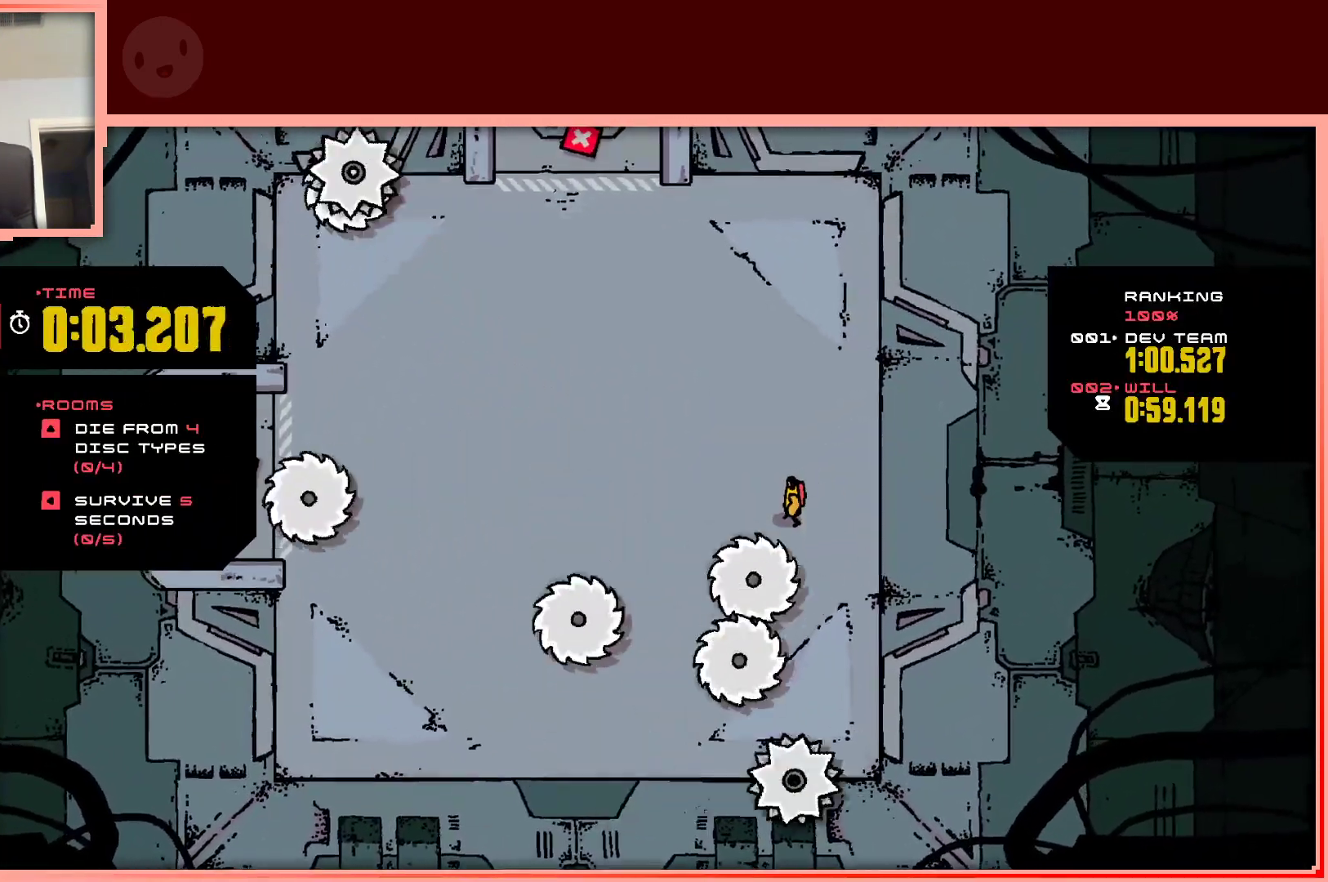
{"keys": [], "events": [[67, "up", "down"], [167, "left", "down"], [350, "left", "up"], [400, "up", "up"]]}
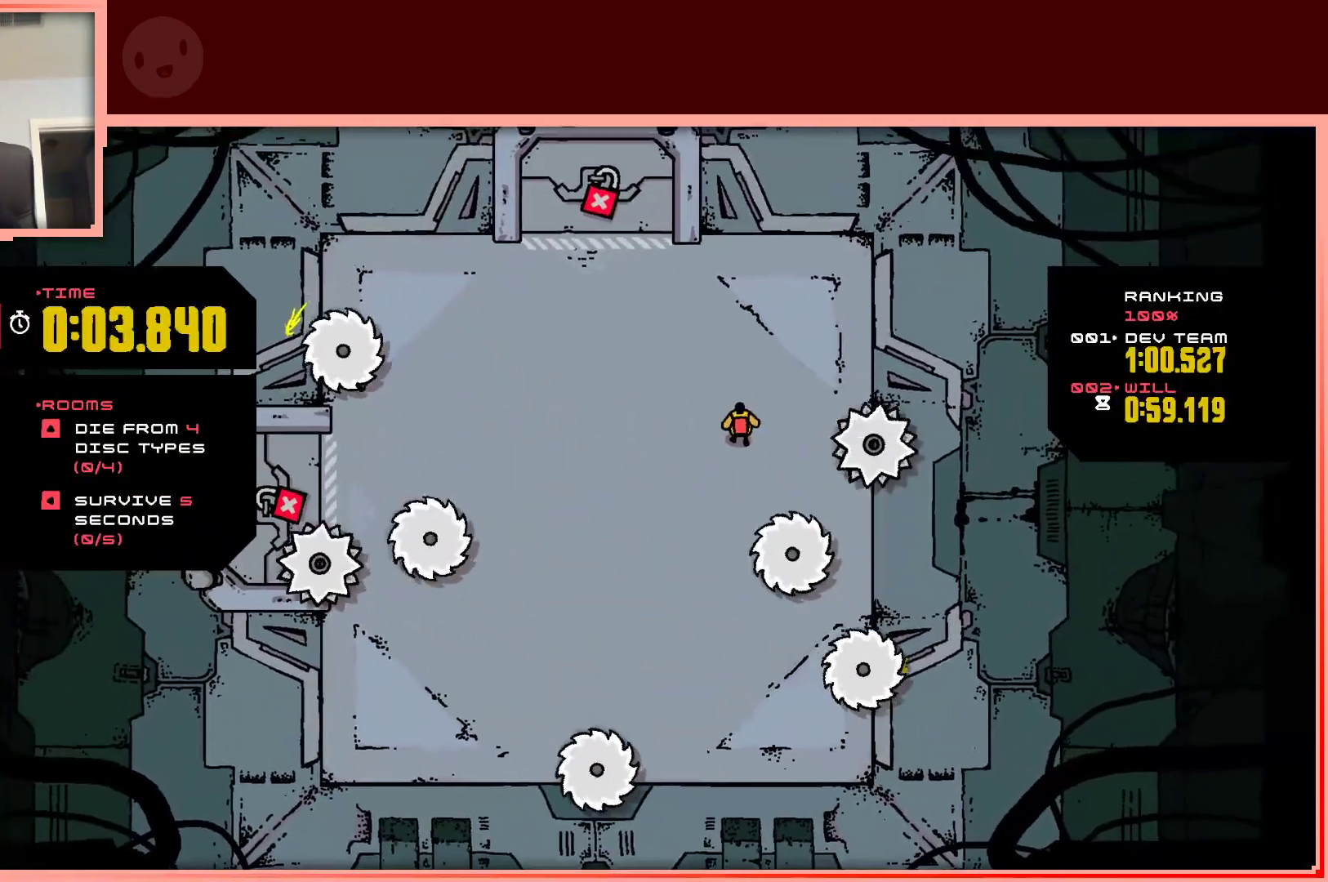
{"keys": [], "events": [[33, "left", "down"], [33, "up", "down"], [133, "up", "up"], [183, "left", "up"]]}
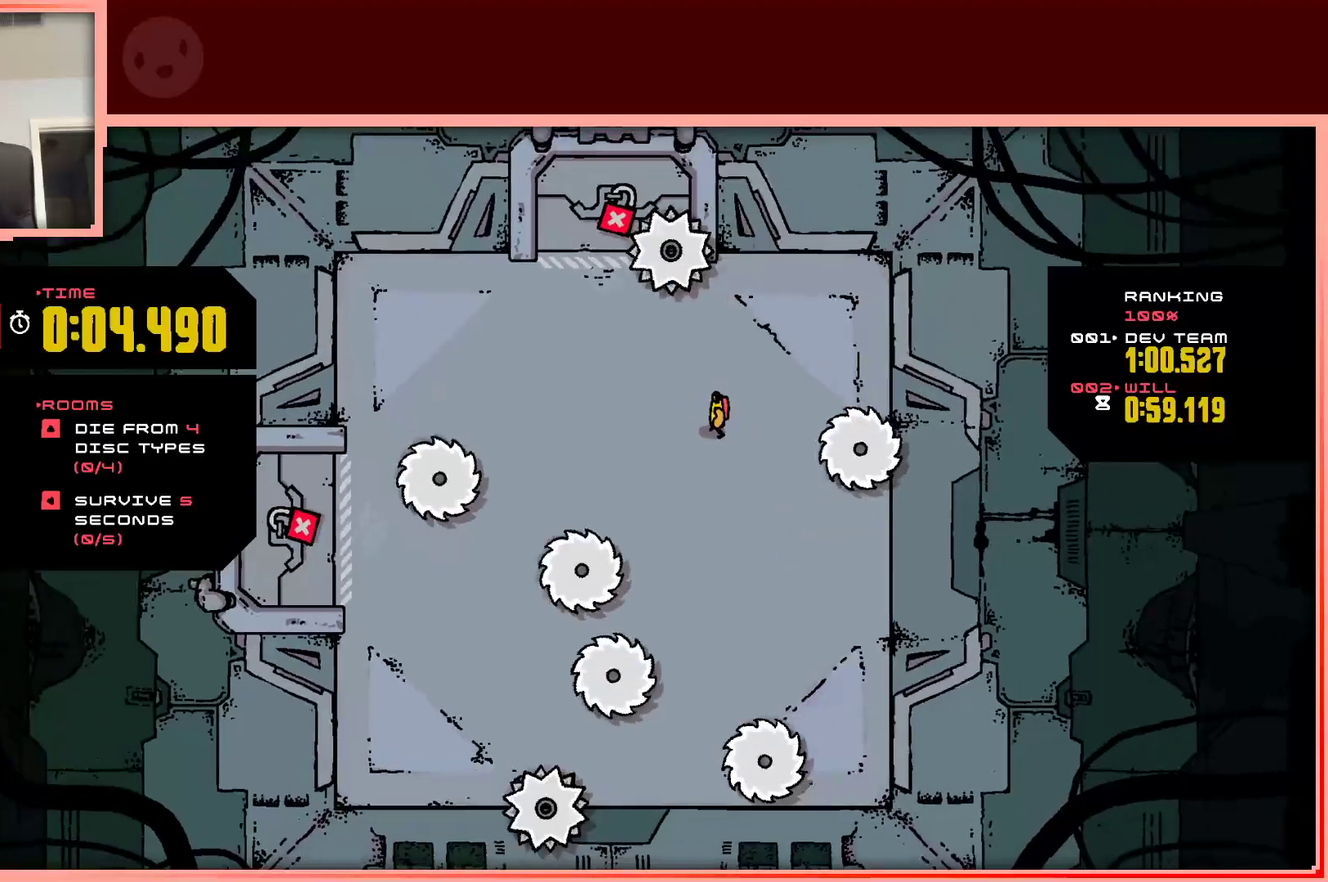
{"keys": [], "events": [[50, "left", "down"], [50, "up", "down"], [100, "up", "up"], [150, "left", "up"]]}
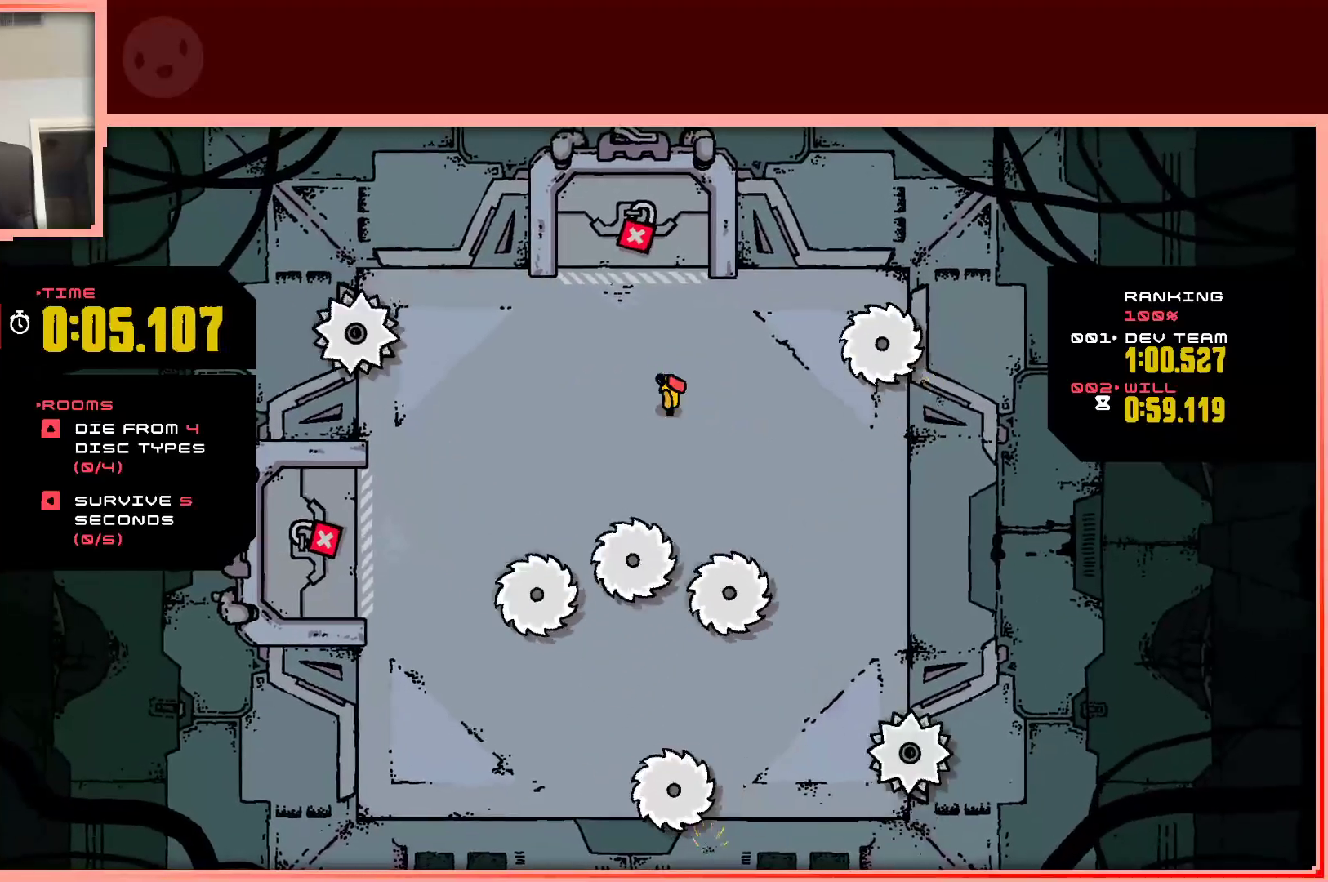
{"keys": ["left"], "events": [[17, "left", "down"], [167, "left", "up"], [300, "left", "down"], [300, "up", "down"], [400, "up", "up"]]}
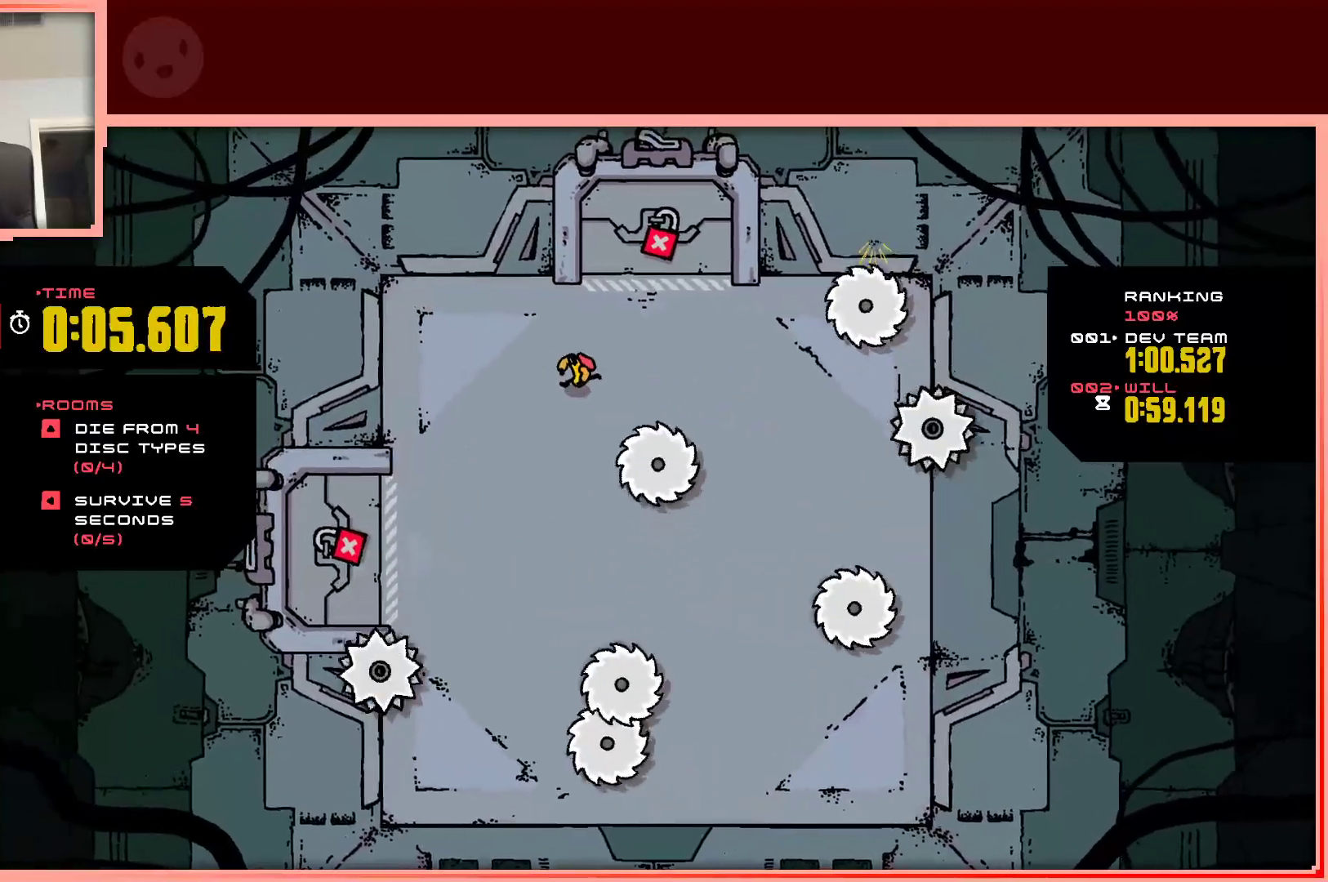
{"keys": [], "events": [[83, "down", "down"], [267, "left", "up"], [367, "down", "up"]]}